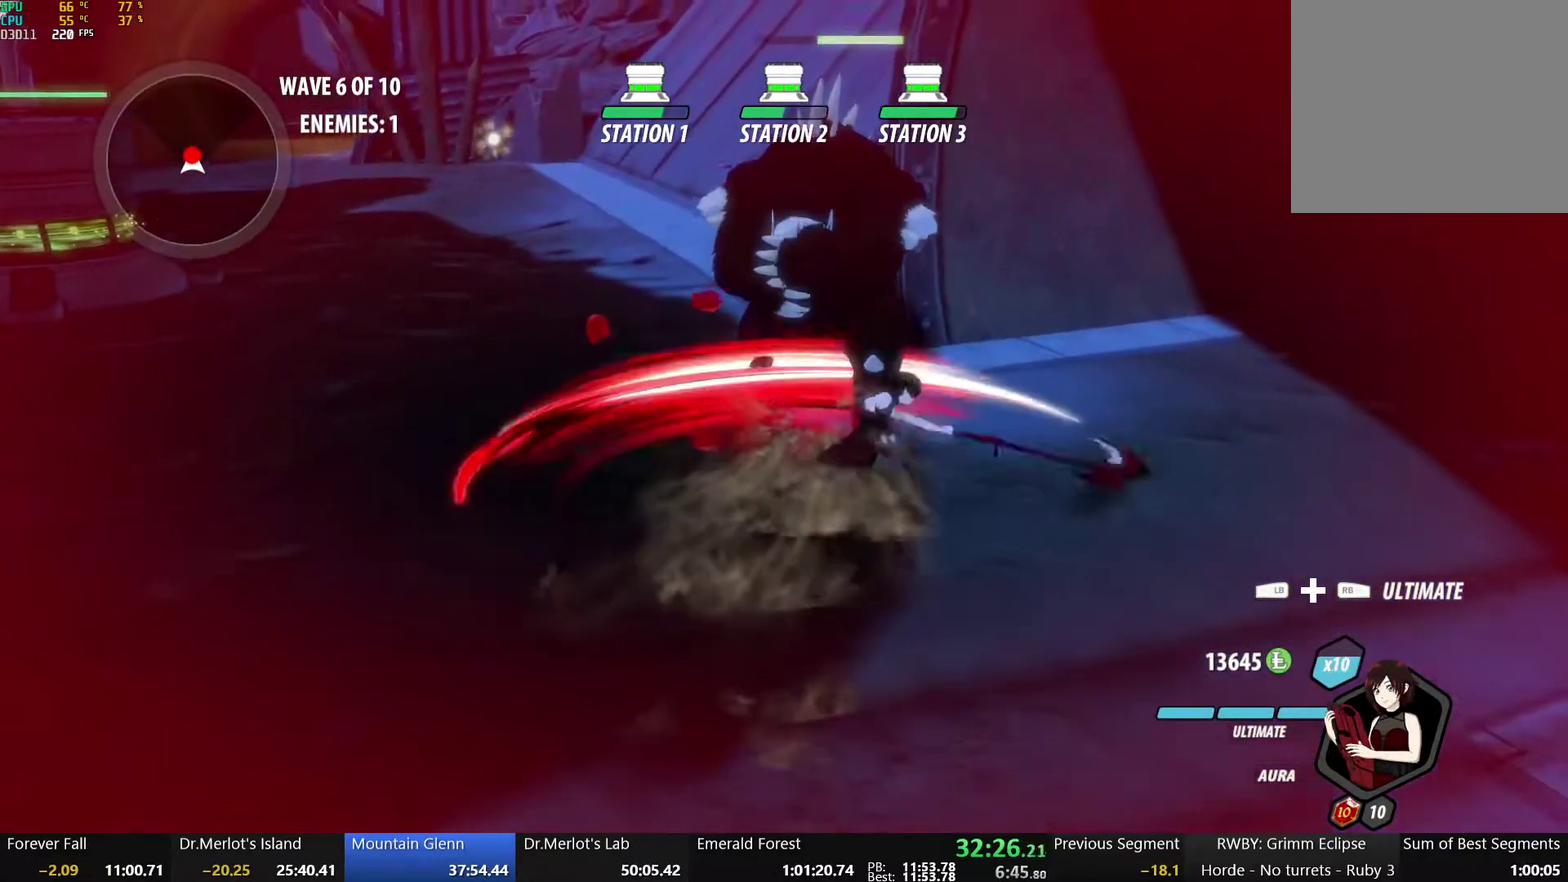
Gameplay with a controller (Xbox layout); each line is a JSON object with the inputs held at the frame after it. "events" lists button and stick changes between this image and that frame as [ms after this image, input, new state], when the widget could be followed in between.
{"buttons": [], "left_stick": "down", "right_stick": "center", "events": [[117, "left_stick", "down"], [250, "L1", "down"], [383, "L1", "up"]]}
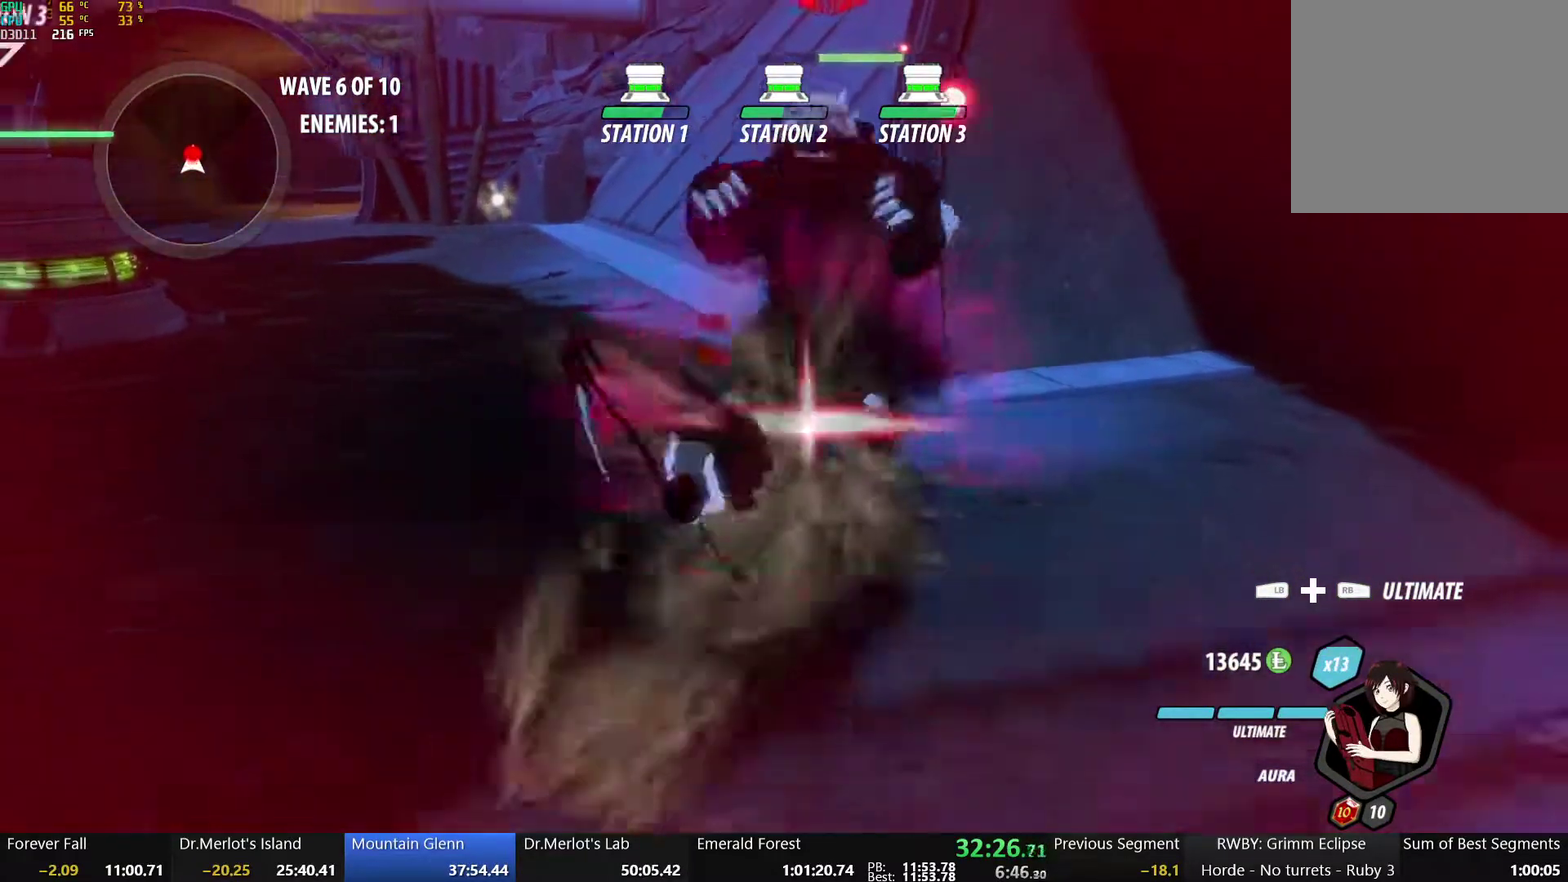
{"buttons": ["L1"], "left_stick": "up", "right_stick": "center", "events": [[150, "left_stick", "center"], [317, "A", "down"], [417, "left_stick", "up"], [450, "A", "up"], [450, "L1", "down"]]}
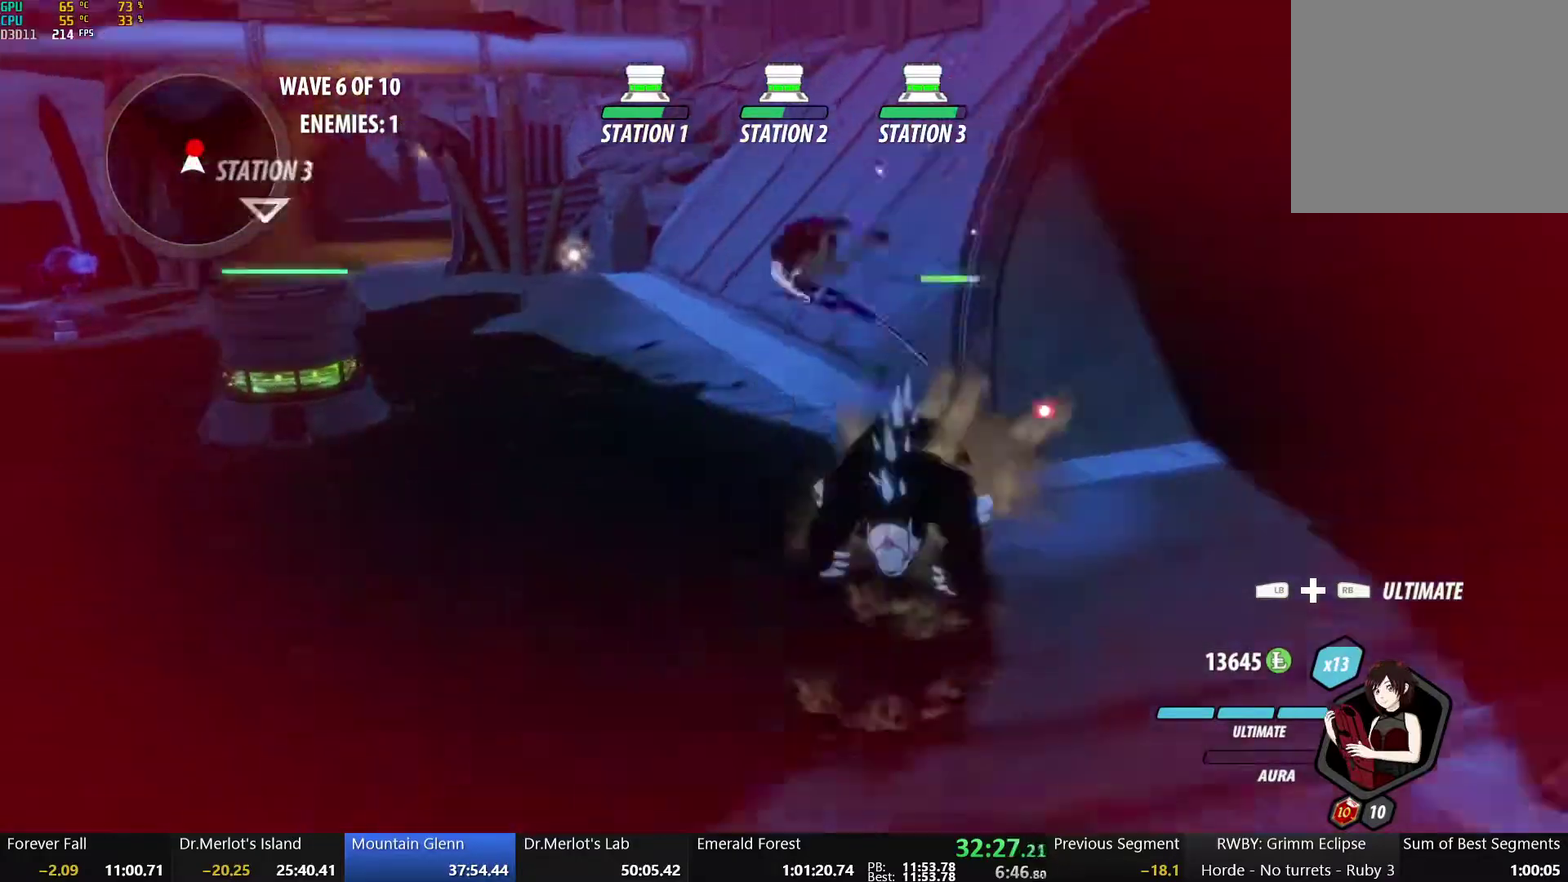
{"buttons": [], "left_stick": "up", "right_stick": "right", "events": [[33, "L1", "up"], [100, "L1", "down"], [167, "right_stick", "down-right"], [200, "L1", "up"], [450, "right_stick", "right"]]}
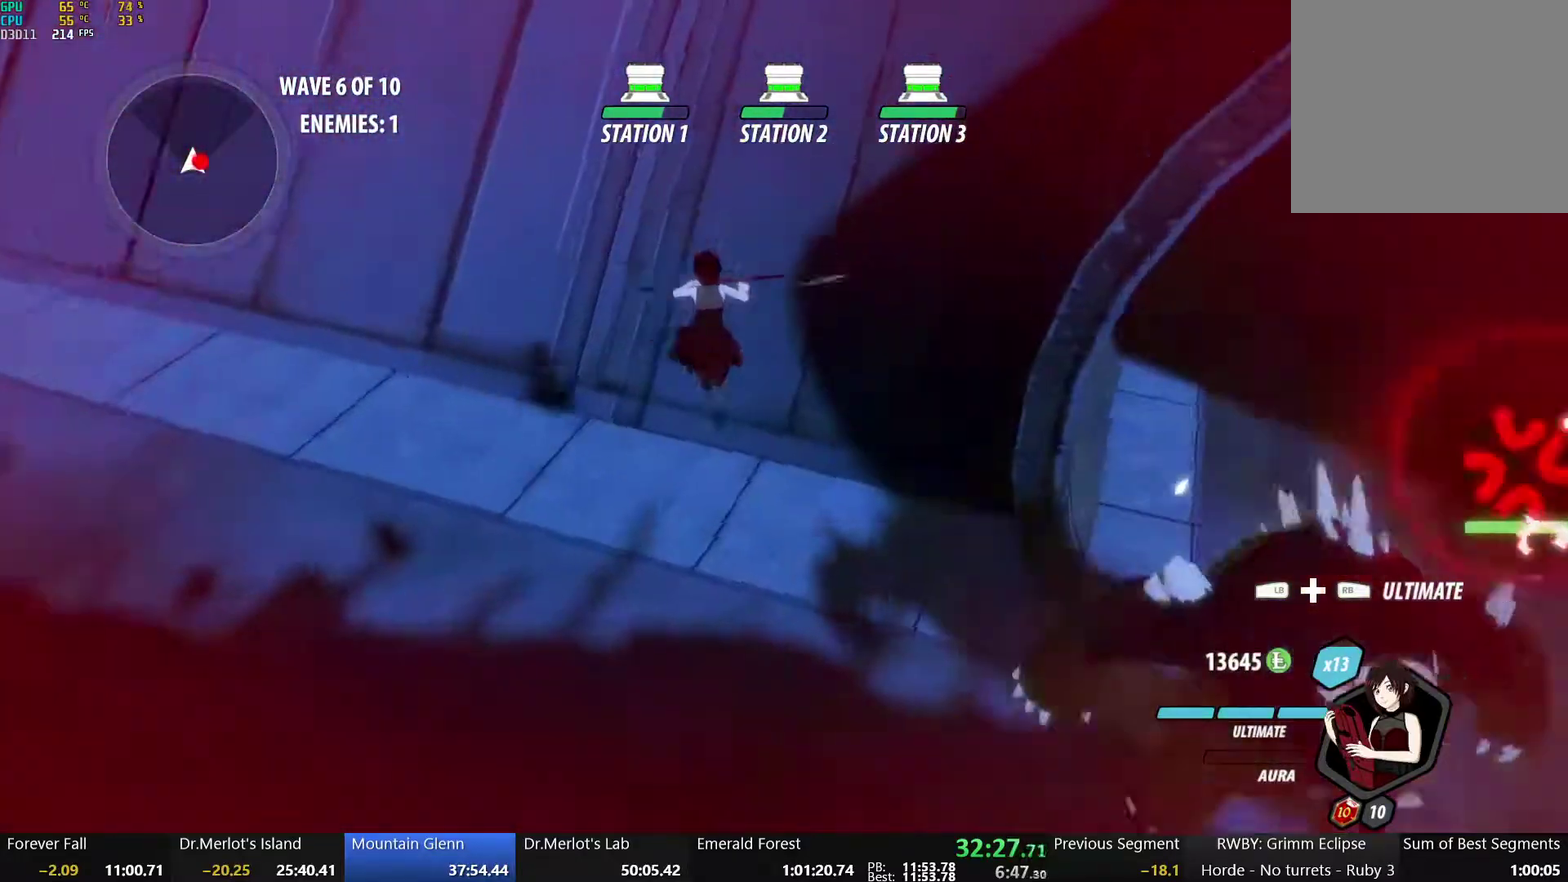
{"buttons": ["Y"], "left_stick": "center", "right_stick": "center", "events": [[17, "right_stick", "center"], [133, "left_stick", "down-right"], [267, "Y", "down"], [333, "left_stick", "center"], [367, "L2", "down"], [450, "L2", "up"]]}
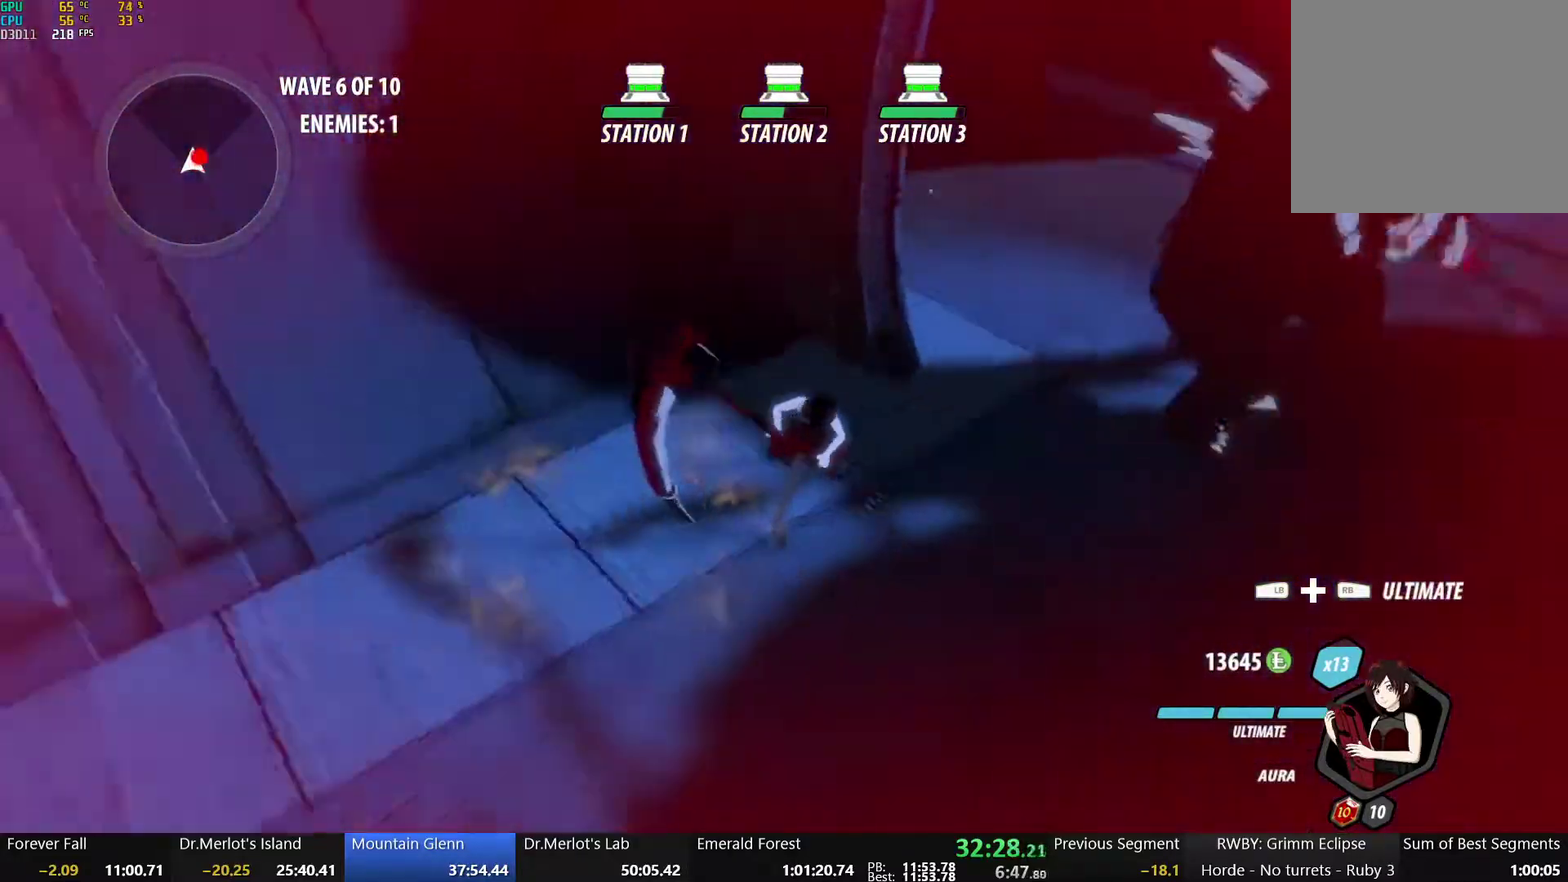
{"buttons": [], "left_stick": "center", "right_stick": "center", "events": [[300, "Y", "up"]]}
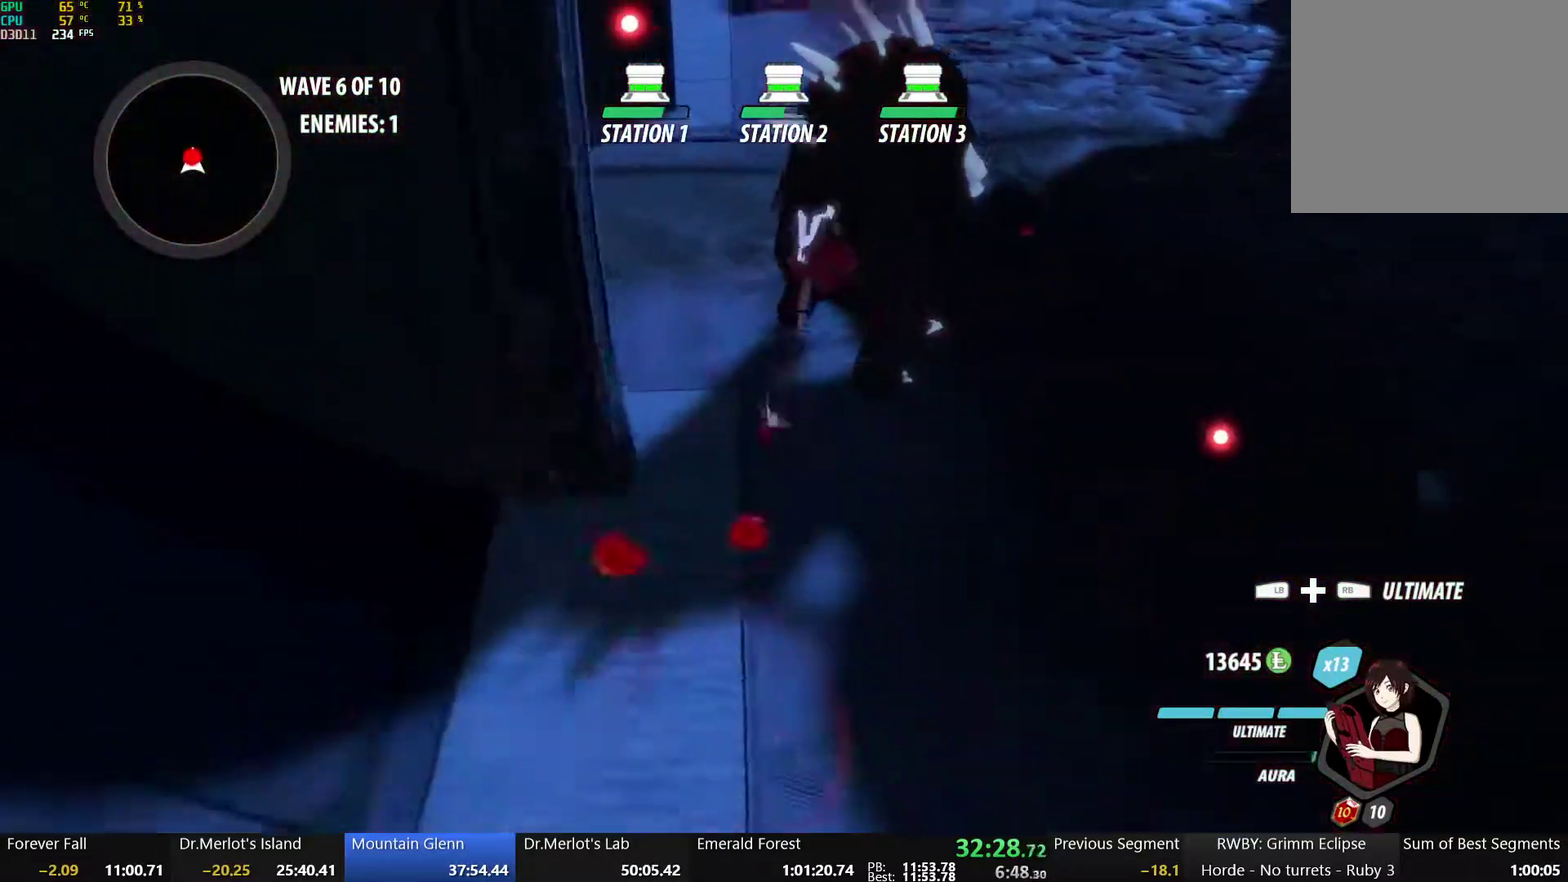
{"buttons": [], "left_stick": "up", "right_stick": "center", "events": [[500, "left_stick", "up"]]}
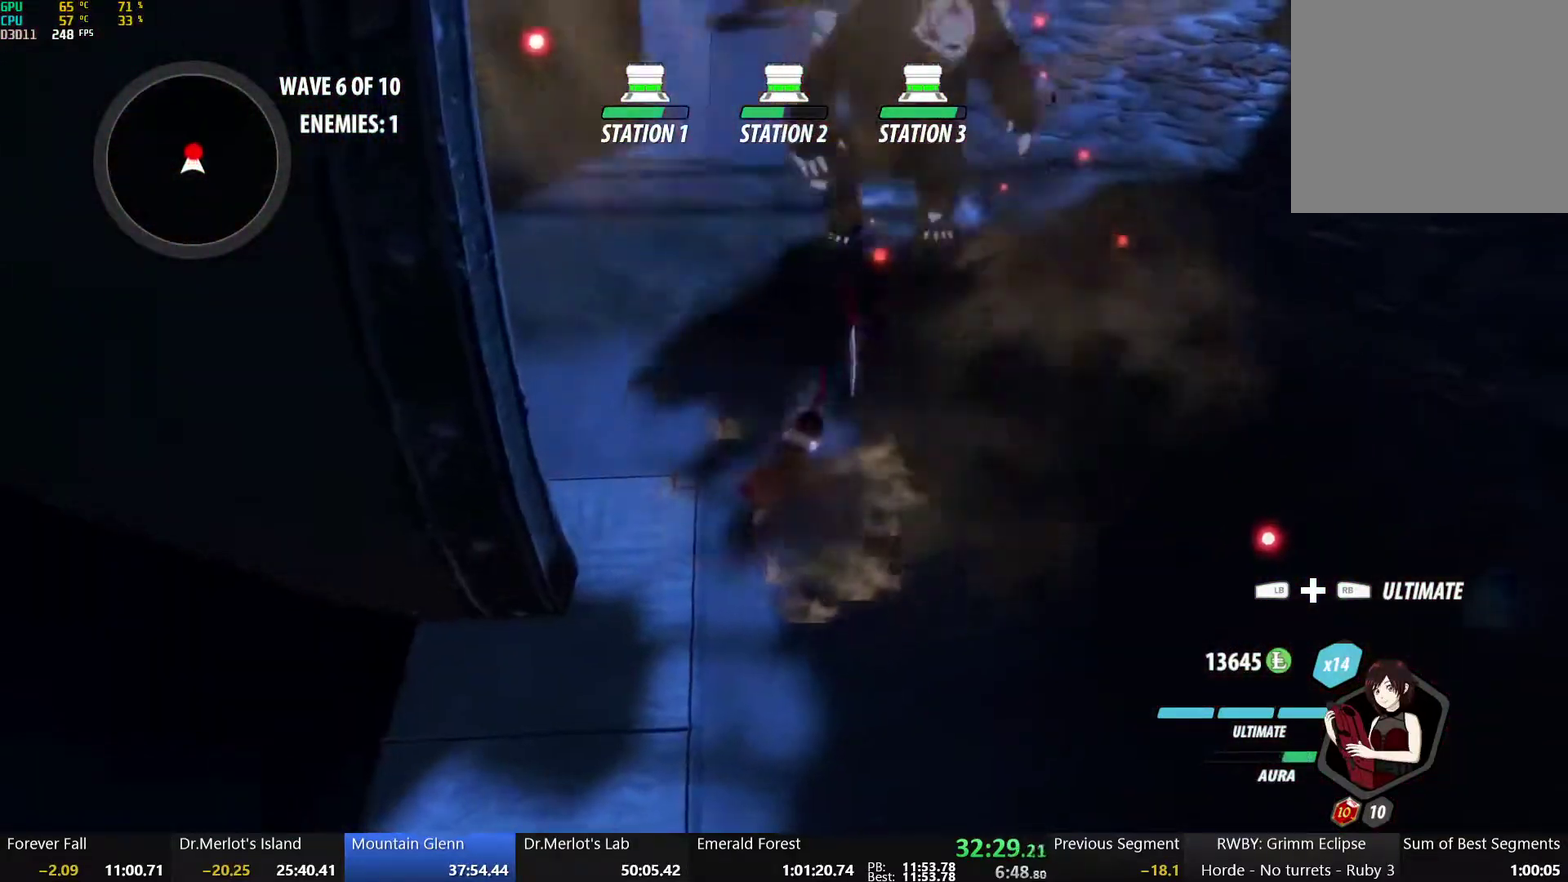
{"buttons": [], "left_stick": "center", "right_stick": "center", "events": [[33, "A", "down"], [50, "L1", "down"], [83, "R2", "down"], [167, "B", "down"], [183, "A", "up"], [183, "L1", "up"], [183, "R2", "up"], [250, "left_stick", "center"], [283, "B", "up"], [350, "X", "down"], [467, "X", "up"]]}
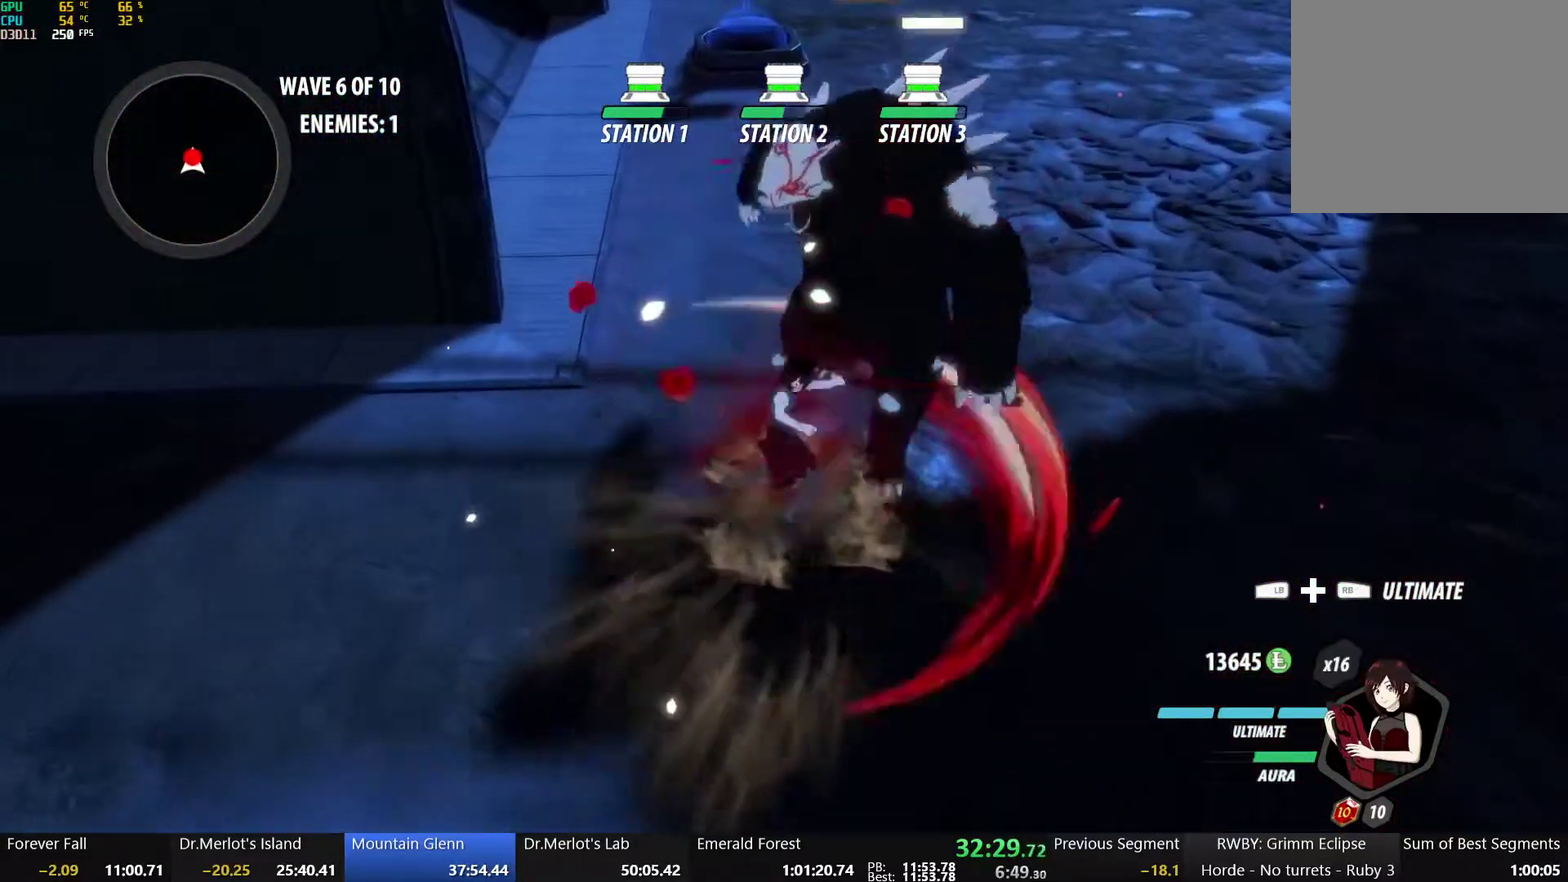
{"buttons": [], "left_stick": "center", "right_stick": "center", "events": [[17, "X", "down"], [117, "X", "up"], [183, "X", "down"], [300, "X", "up"], [383, "Y", "down"], [467, "Y", "up"]]}
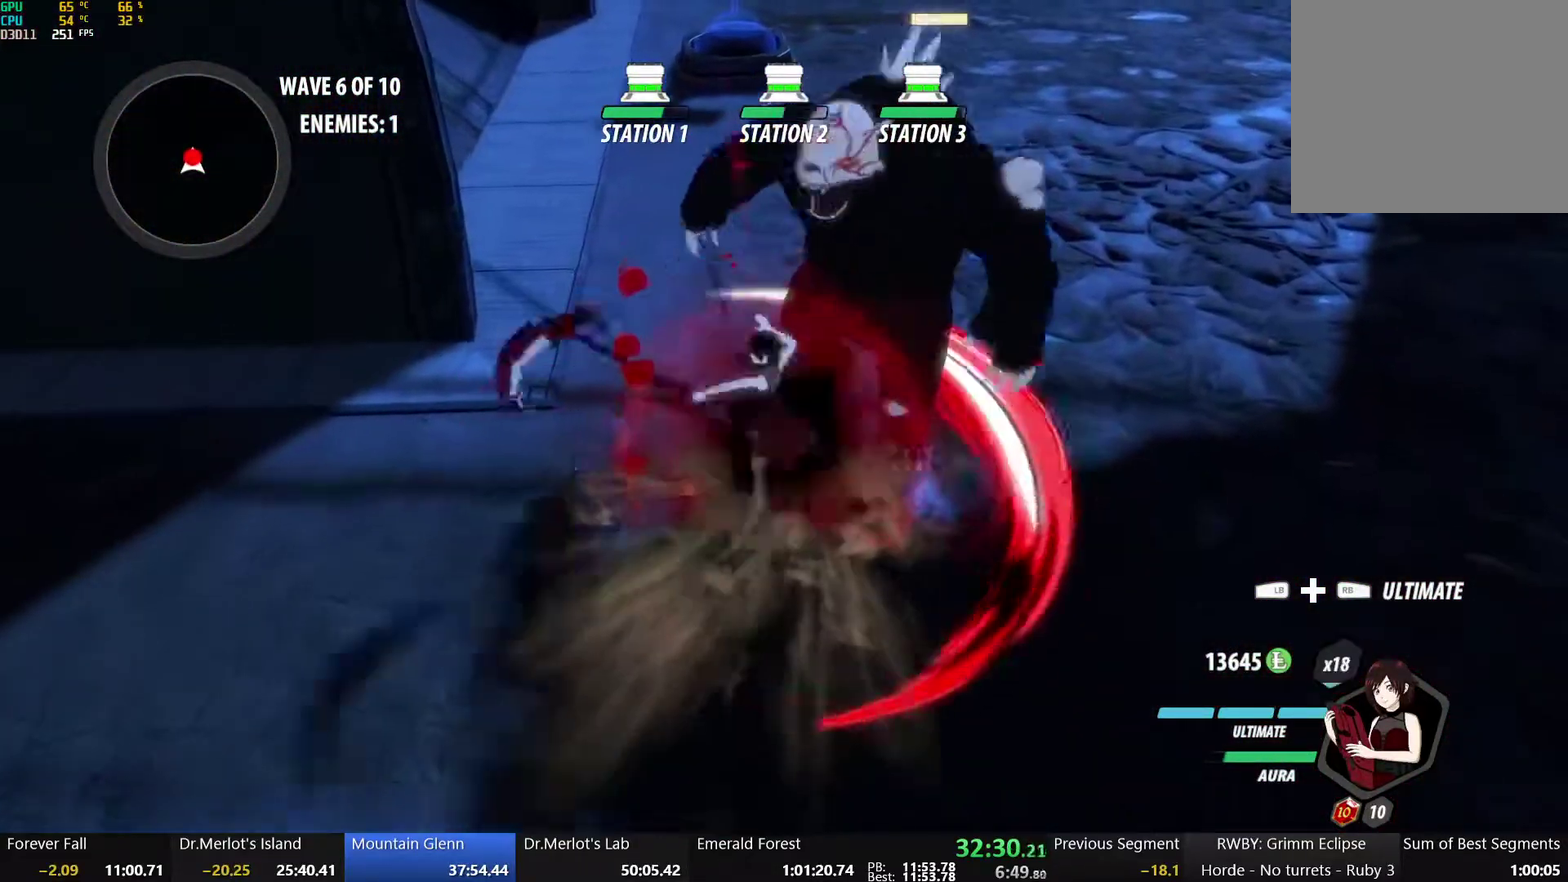
{"buttons": [], "left_stick": "right", "right_stick": "center", "events": [[100, "right_stick", "up-left"], [333, "right_stick", "center"], [350, "left_stick", "right"]]}
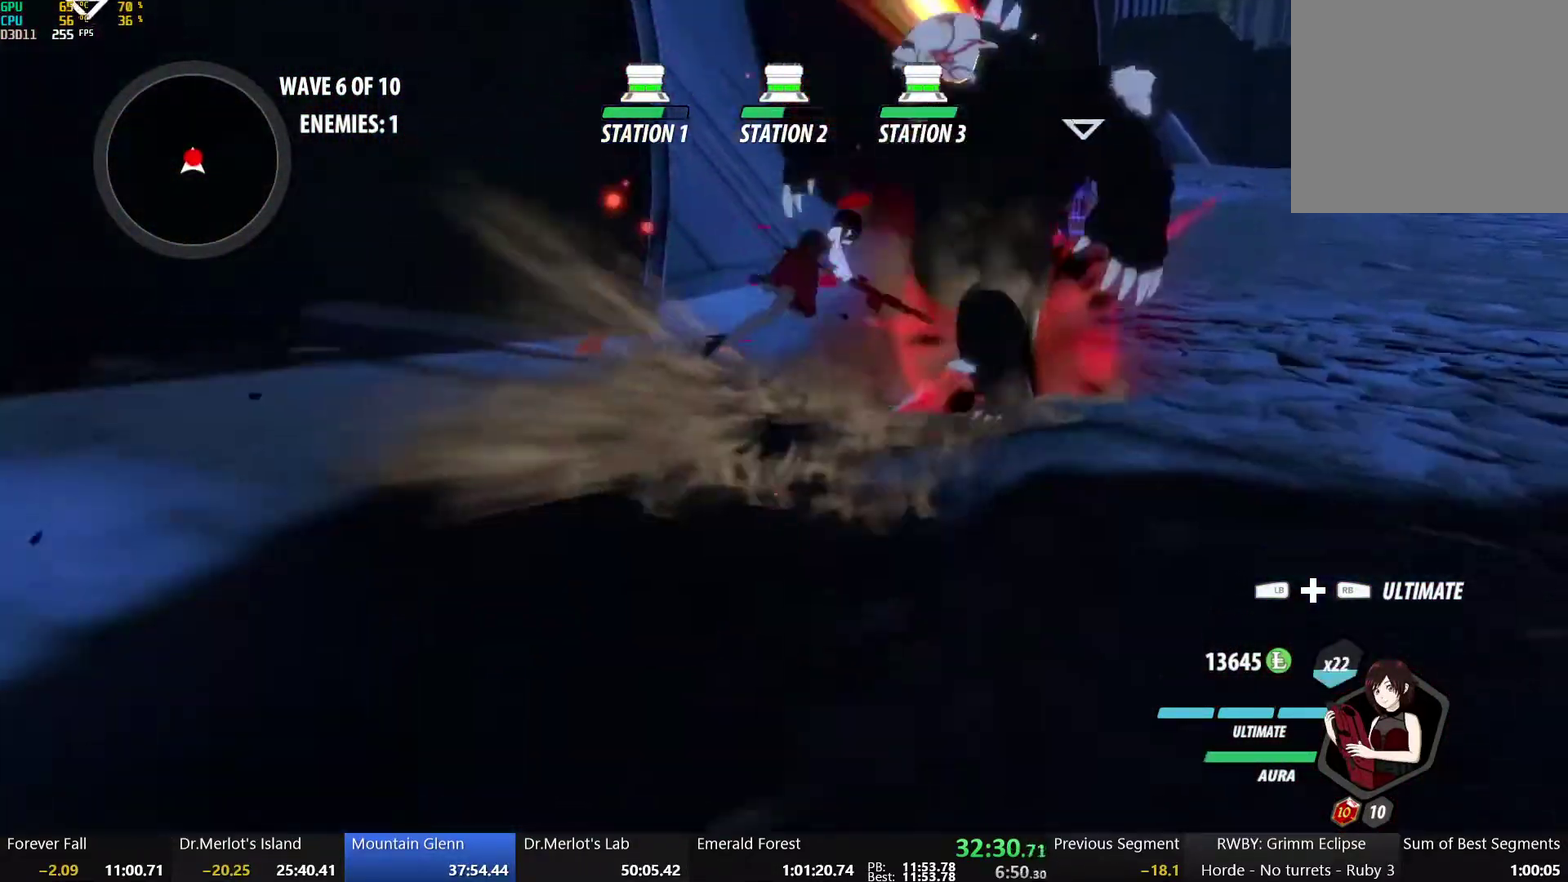
{"buttons": ["X"], "left_stick": "right", "right_stick": "center", "events": [[317, "B", "down"], [383, "B", "up"], [450, "X", "down"]]}
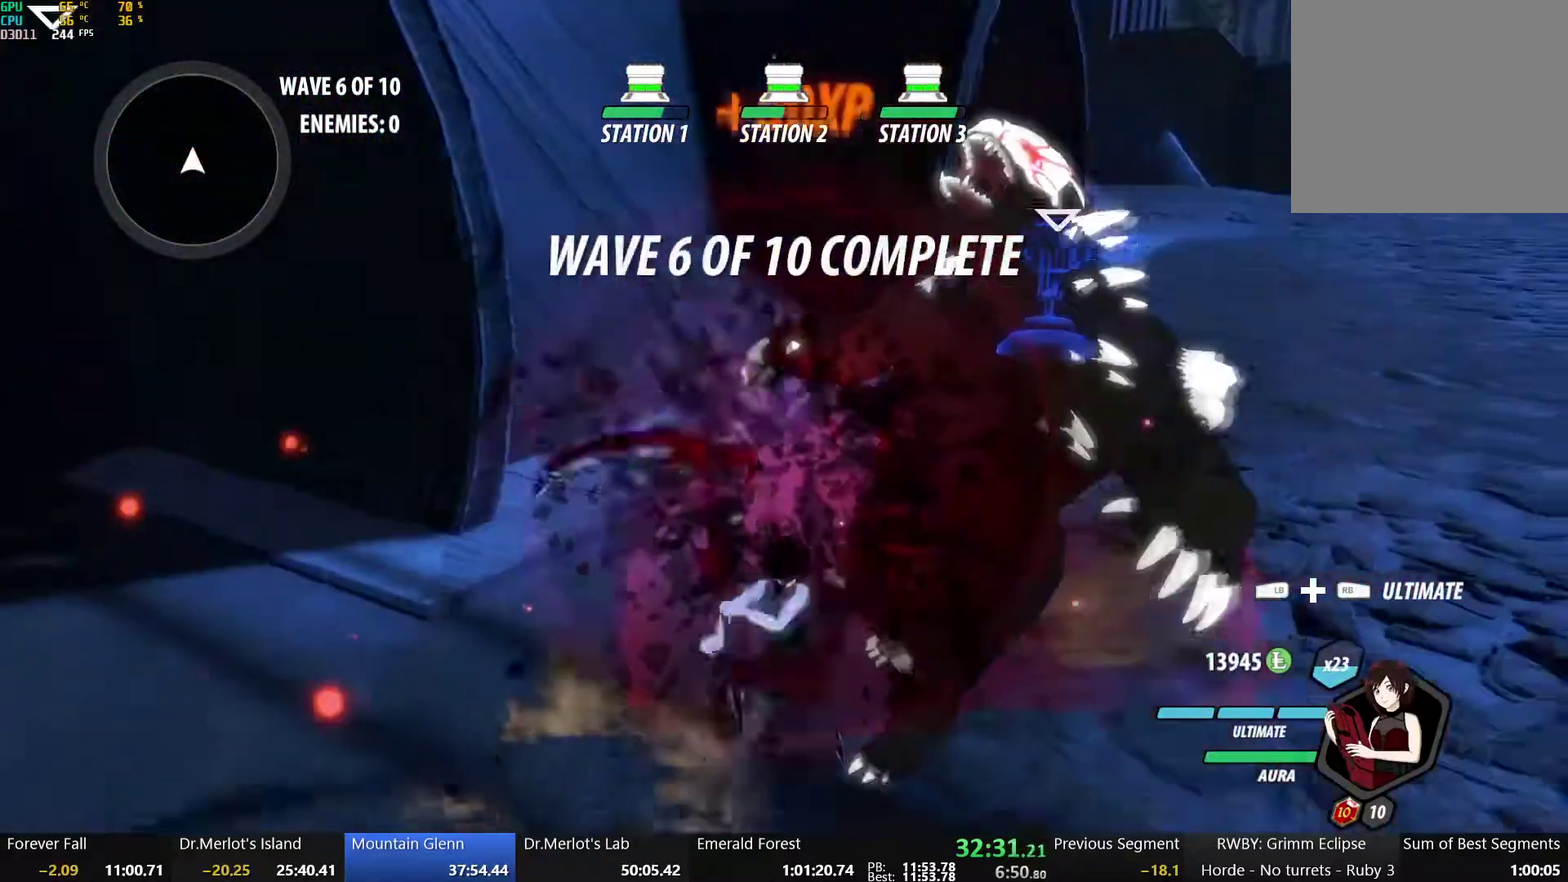
{"buttons": [], "left_stick": "center", "right_stick": "center", "events": [[67, "X", "up"], [83, "left_stick", "center"], [150, "Y", "down"], [267, "Y", "up"]]}
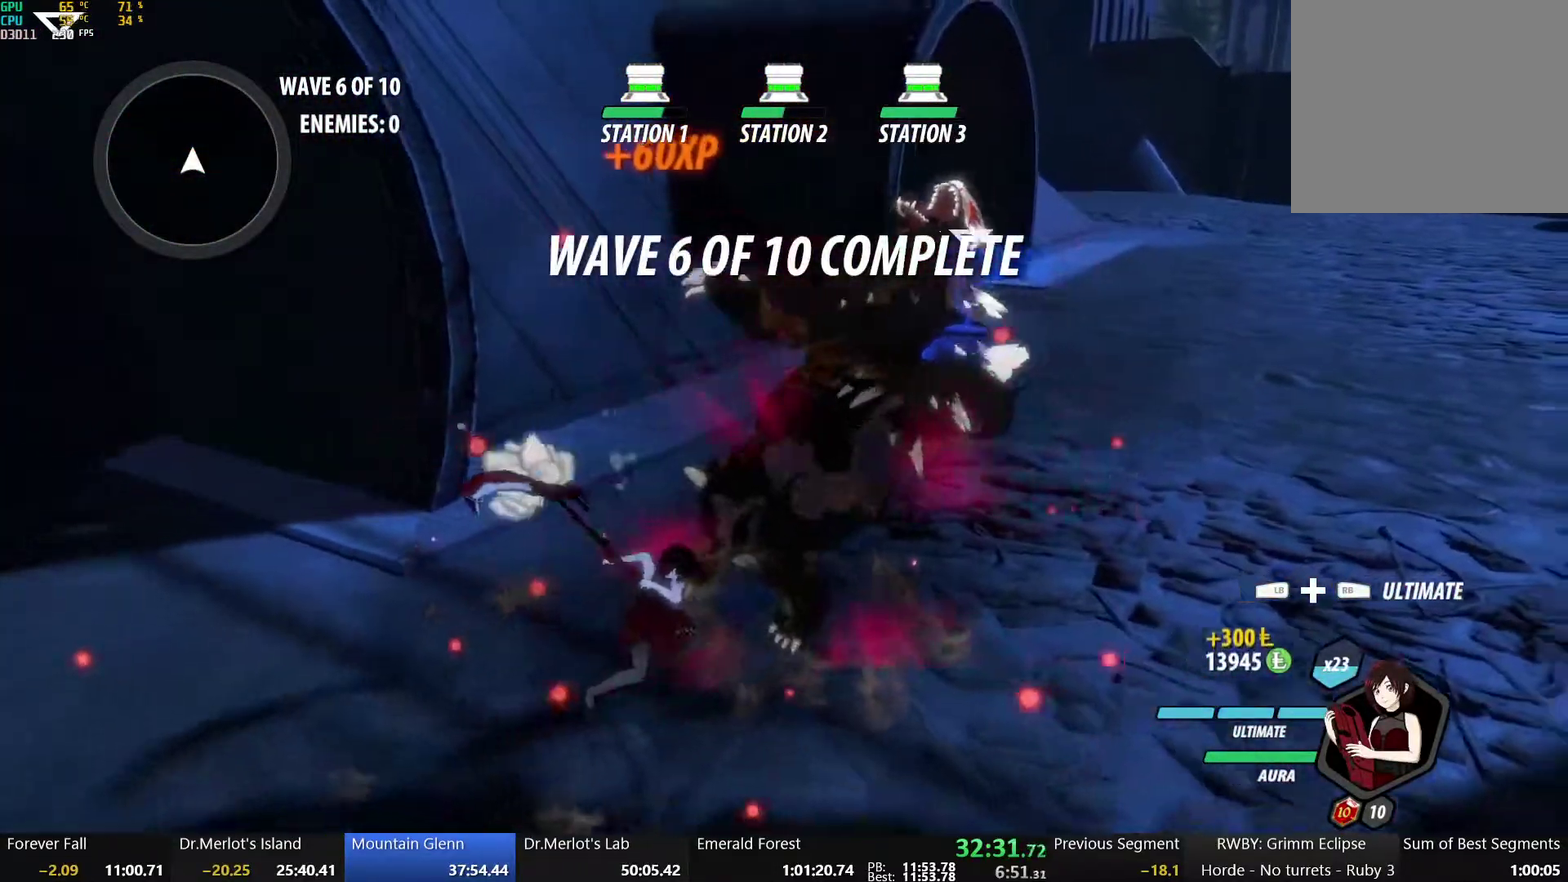
{"buttons": [], "left_stick": "right", "right_stick": "center", "events": [[167, "right_stick", "left"], [217, "left_stick", "up-right"], [350, "left_stick", "right"], [383, "right_stick", "center"]]}
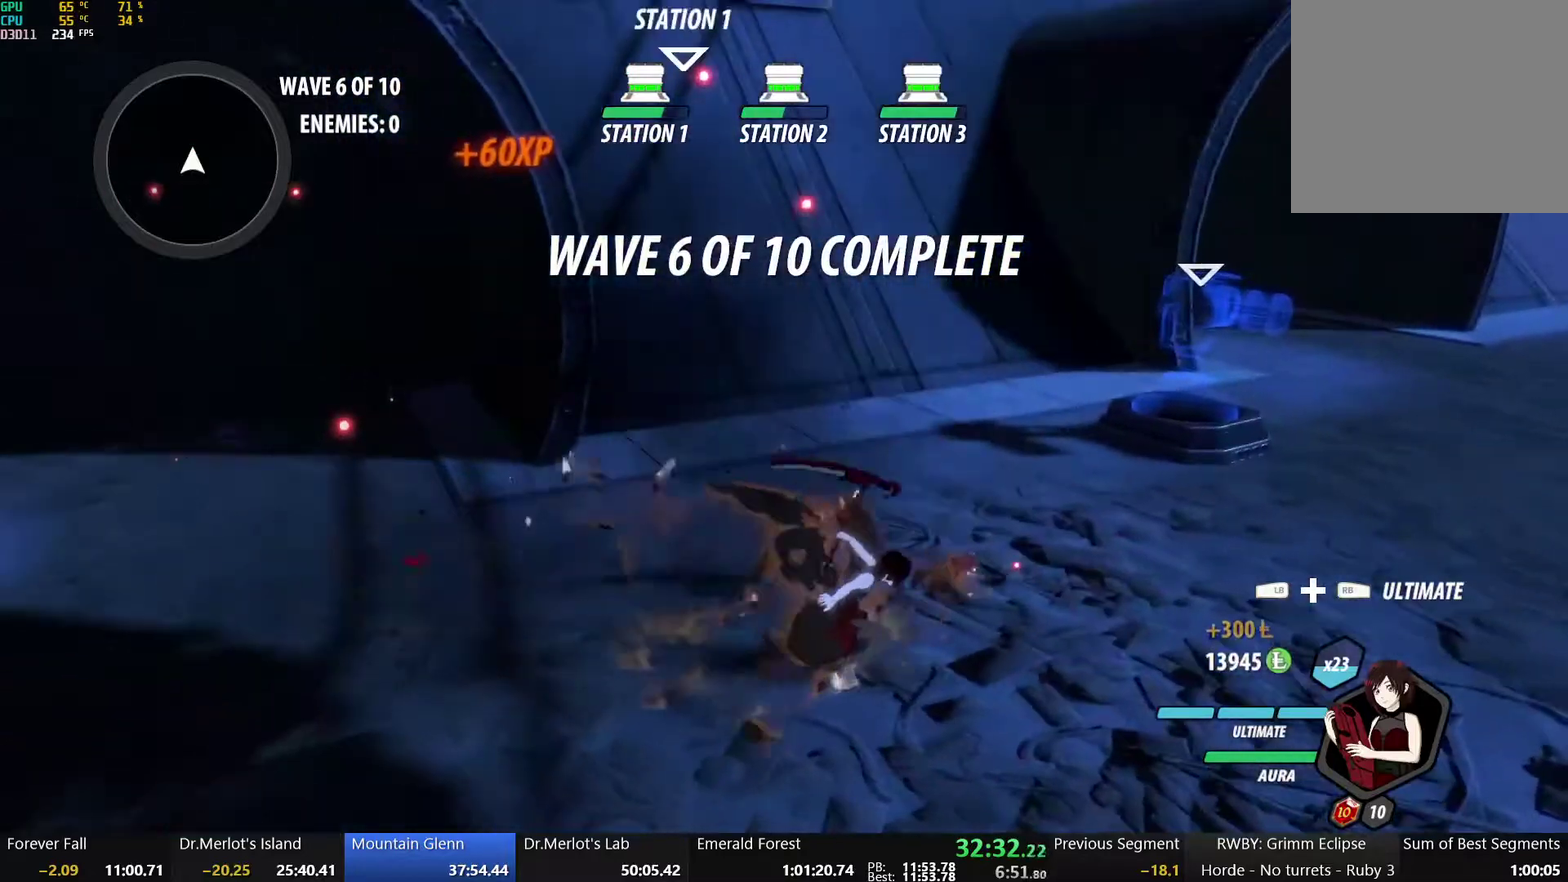
{"buttons": ["B"], "left_stick": "up-right", "right_stick": "center", "events": [[150, "A", "down"], [167, "L1", "down"], [167, "left_stick", "up-right"], [217, "A", "up"], [217, "Y", "down"], [250, "B", "down"], [300, "L1", "up"], [300, "Y", "up"], [350, "B", "up"], [367, "A", "down"], [383, "L1", "down"], [417, "A", "up"], [417, "Y", "down"], [433, "B", "down"], [483, "Y", "up"], [500, "L1", "up"]]}
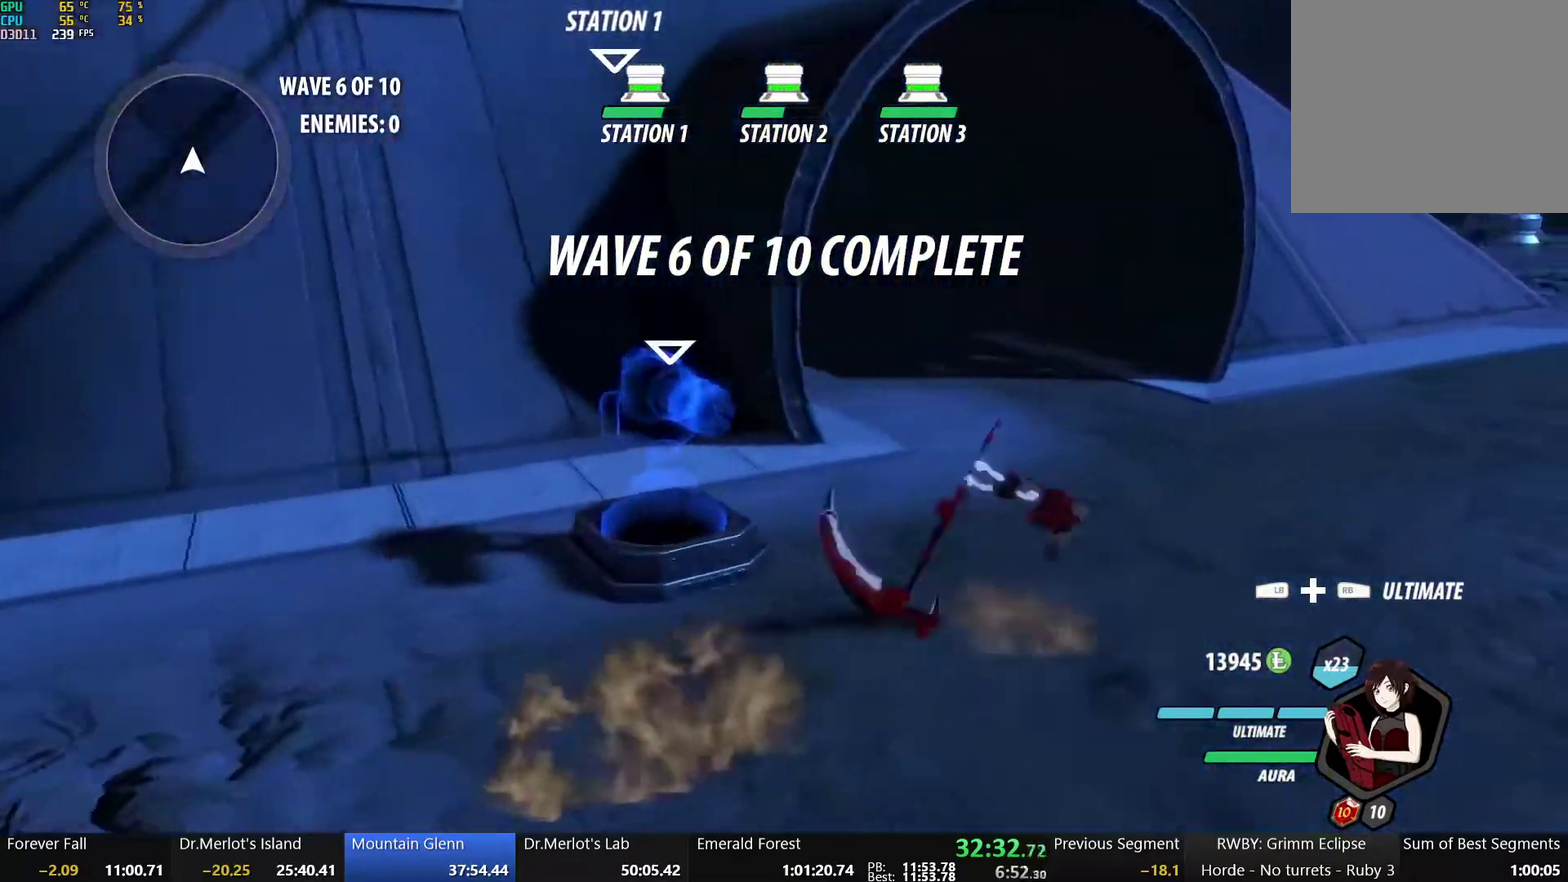
{"buttons": ["B"], "left_stick": "up-right", "right_stick": "center", "events": [[33, "A", "down"], [33, "B", "up"], [33, "L1", "down"], [83, "A", "up"], [83, "Y", "down"], [100, "B", "down"], [167, "L1", "up"], [167, "Y", "up"], [200, "A", "down"], [217, "B", "up"], [233, "L1", "down"], [250, "A", "up"], [250, "B", "down"], [250, "Y", "down"], [317, "Y", "up"], [333, "L1", "up"], [350, "B", "up"], [367, "A", "down"], [383, "L1", "down"], [417, "A", "up"], [417, "B", "down"], [417, "Y", "down"], [483, "Y", "up"], [500, "L1", "up"]]}
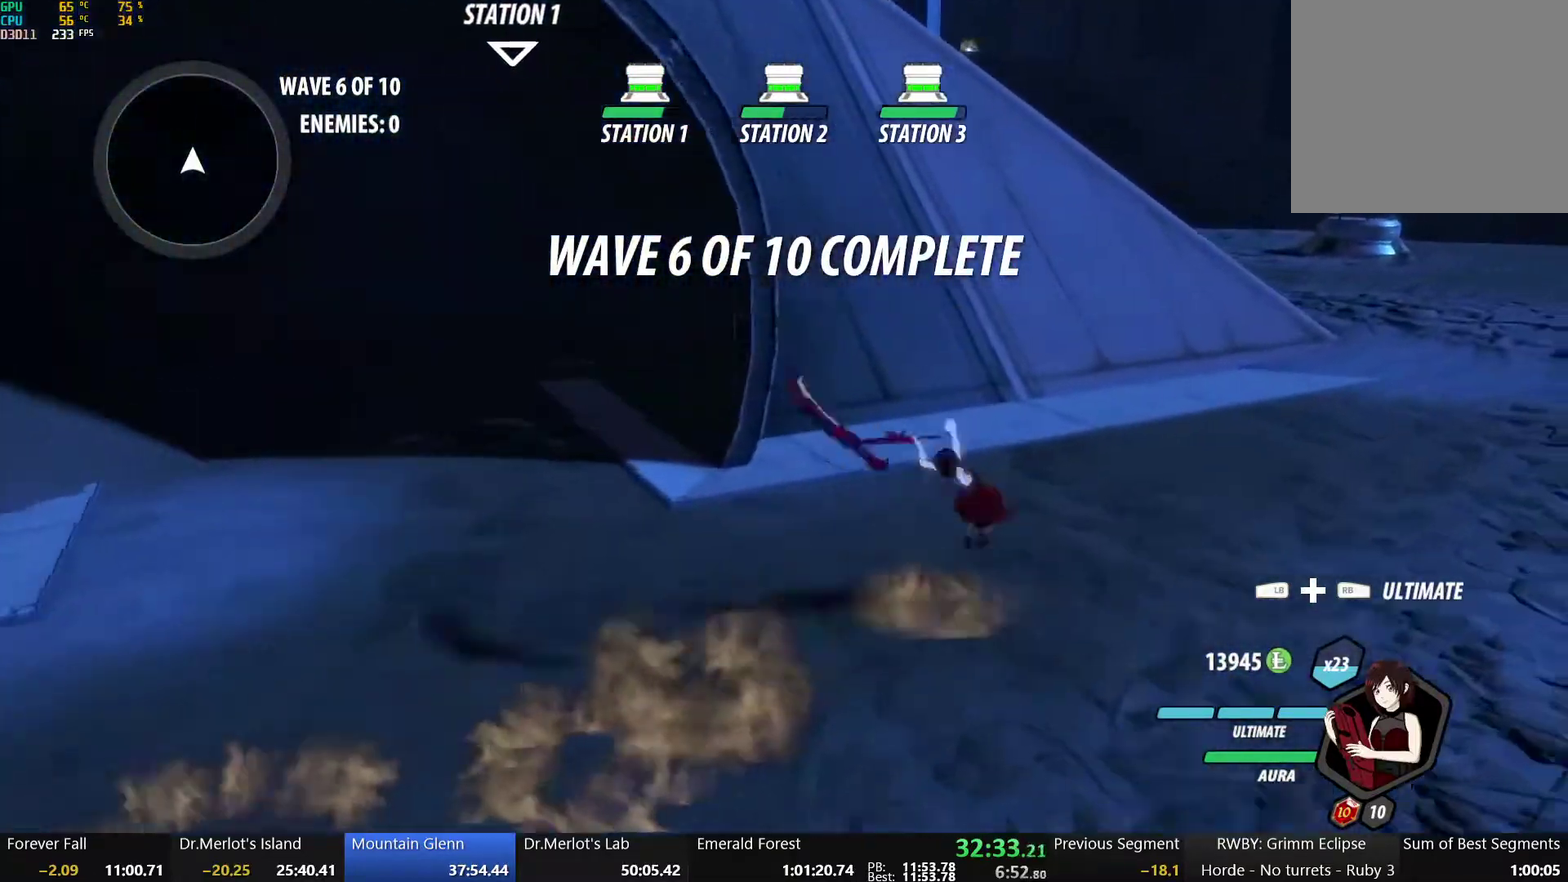
{"buttons": ["B"], "left_stick": "up-right", "right_stick": "center", "events": [[17, "B", "up"], [50, "L1", "down"], [67, "Y", "down"], [100, "B", "down"], [150, "L1", "up"], [150, "Y", "up"], [183, "B", "up"], [217, "L1", "down"], [233, "Y", "down"], [250, "B", "down"], [300, "Y", "up"], [317, "L1", "up"], [350, "A", "down"], [350, "B", "up"], [367, "L1", "down"], [400, "A", "up"], [400, "Y", "down"], [417, "B", "down"], [483, "L1", "up"], [483, "Y", "up"]]}
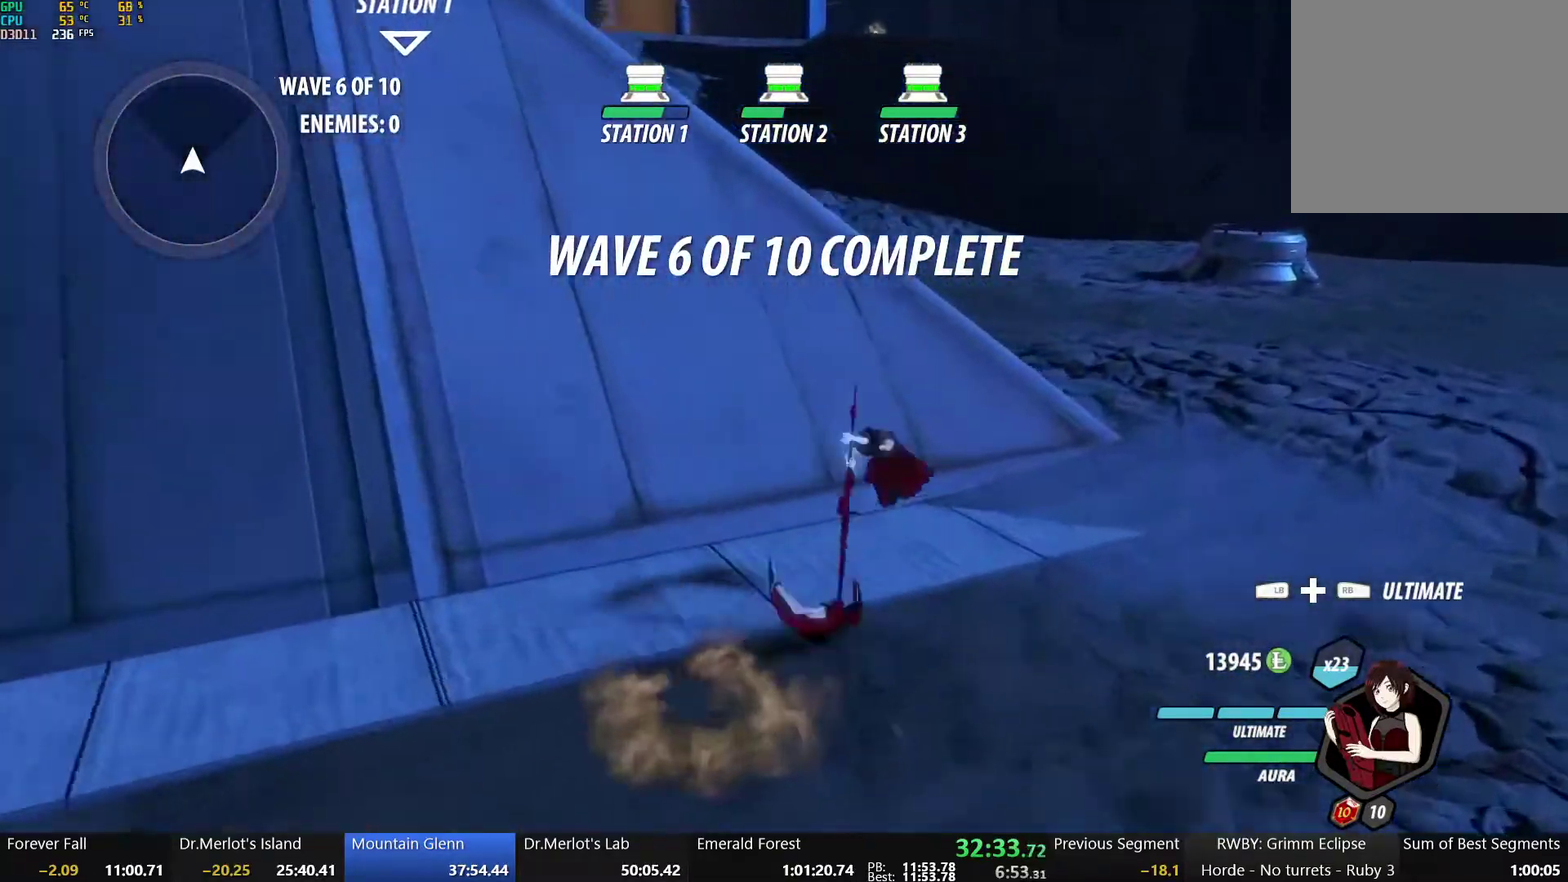
{"buttons": ["B"], "left_stick": "up-right", "right_stick": "center", "events": [[33, "B", "up"], [50, "L1", "down"], [67, "Y", "down"], [83, "B", "down"], [133, "Y", "up"], [150, "L1", "up"], [183, "B", "up"], [200, "L1", "down"], [217, "Y", "down"], [250, "B", "down"], [250, "left_stick", "up"], [317, "L1", "up"], [317, "Y", "up"], [350, "B", "up"], [367, "L1", "down"], [400, "Y", "down"], [417, "B", "down"], [467, "L1", "up"], [467, "Y", "up"], [467, "left_stick", "up-right"]]}
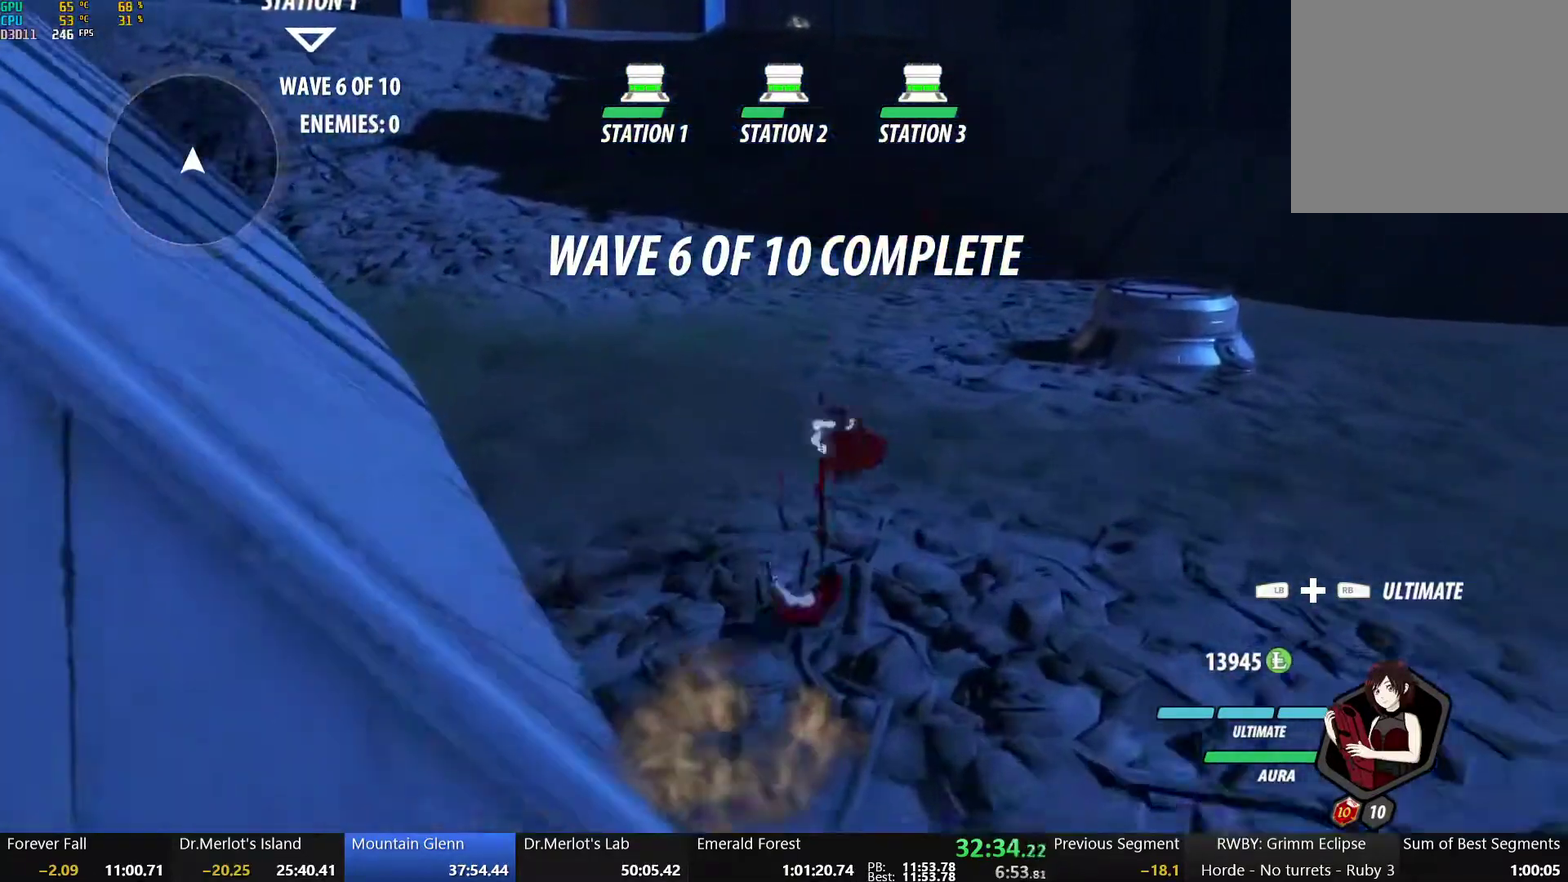
{"buttons": ["A", "L3"], "left_stick": "up", "right_stick": "center", "events": [[17, "A", "down"], [17, "B", "up"], [33, "left_stick", "up"], [50, "L1", "down"], [67, "A", "up"], [67, "L3", "down"], [67, "Y", "down"], [83, "B", "down"], [133, "Y", "up"], [150, "L1", "up"], [167, "B", "up"], [183, "A", "down"], [183, "L1", "down"], [233, "A", "up"], [233, "B", "down"], [233, "Y", "down"], [300, "L1", "up"], [300, "Y", "up"], [333, "B", "up"], [350, "A", "down"], [367, "L1", "down"], [383, "A", "up"], [383, "Y", "down"], [400, "B", "down"], [450, "L1", "up"], [450, "Y", "up"], [500, "A", "down"], [500, "B", "up"]]}
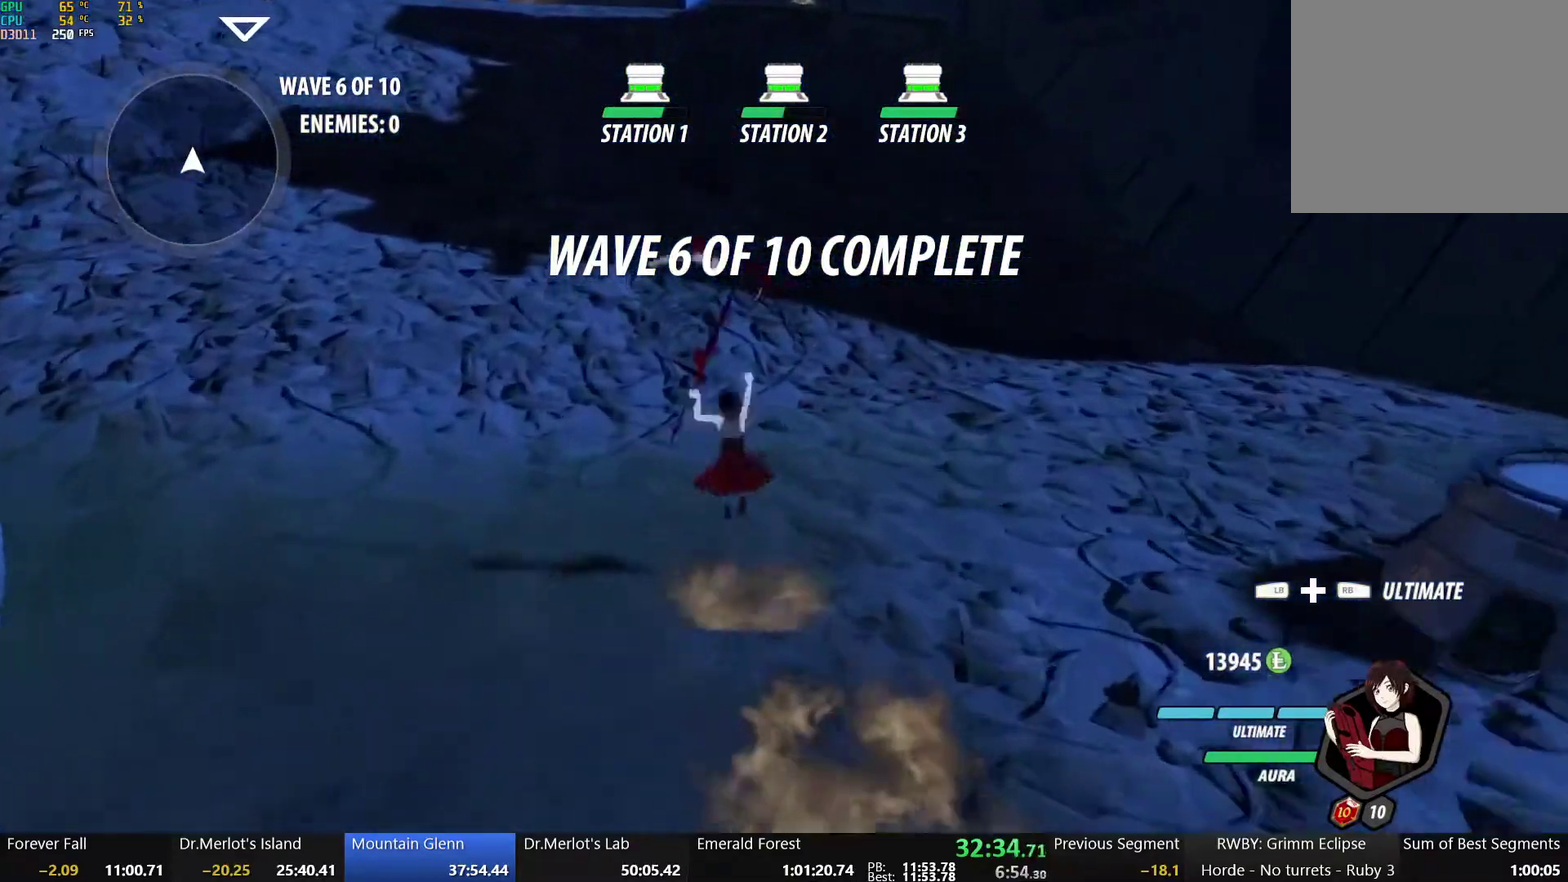
{"buttons": ["A", "L3"], "left_stick": "up-left", "right_stick": "center", "events": [[33, "L1", "down"], [50, "A", "up"], [50, "Y", "down"], [67, "B", "down"], [117, "Y", "up"], [133, "L1", "up"], [150, "B", "up"], [167, "A", "down"], [200, "L1", "down"], [217, "A", "up"], [217, "B", "down"], [217, "Y", "down"], [300, "L1", "up"], [300, "Y", "up"], [300, "left_stick", "up-left"], [317, "B", "up"], [333, "A", "down"], [367, "L1", "down"], [367, "Y", "down"], [383, "A", "up"], [383, "B", "down"], [450, "Y", "up"], [467, "B", "up"], [467, "L1", "up"], [483, "A", "down"]]}
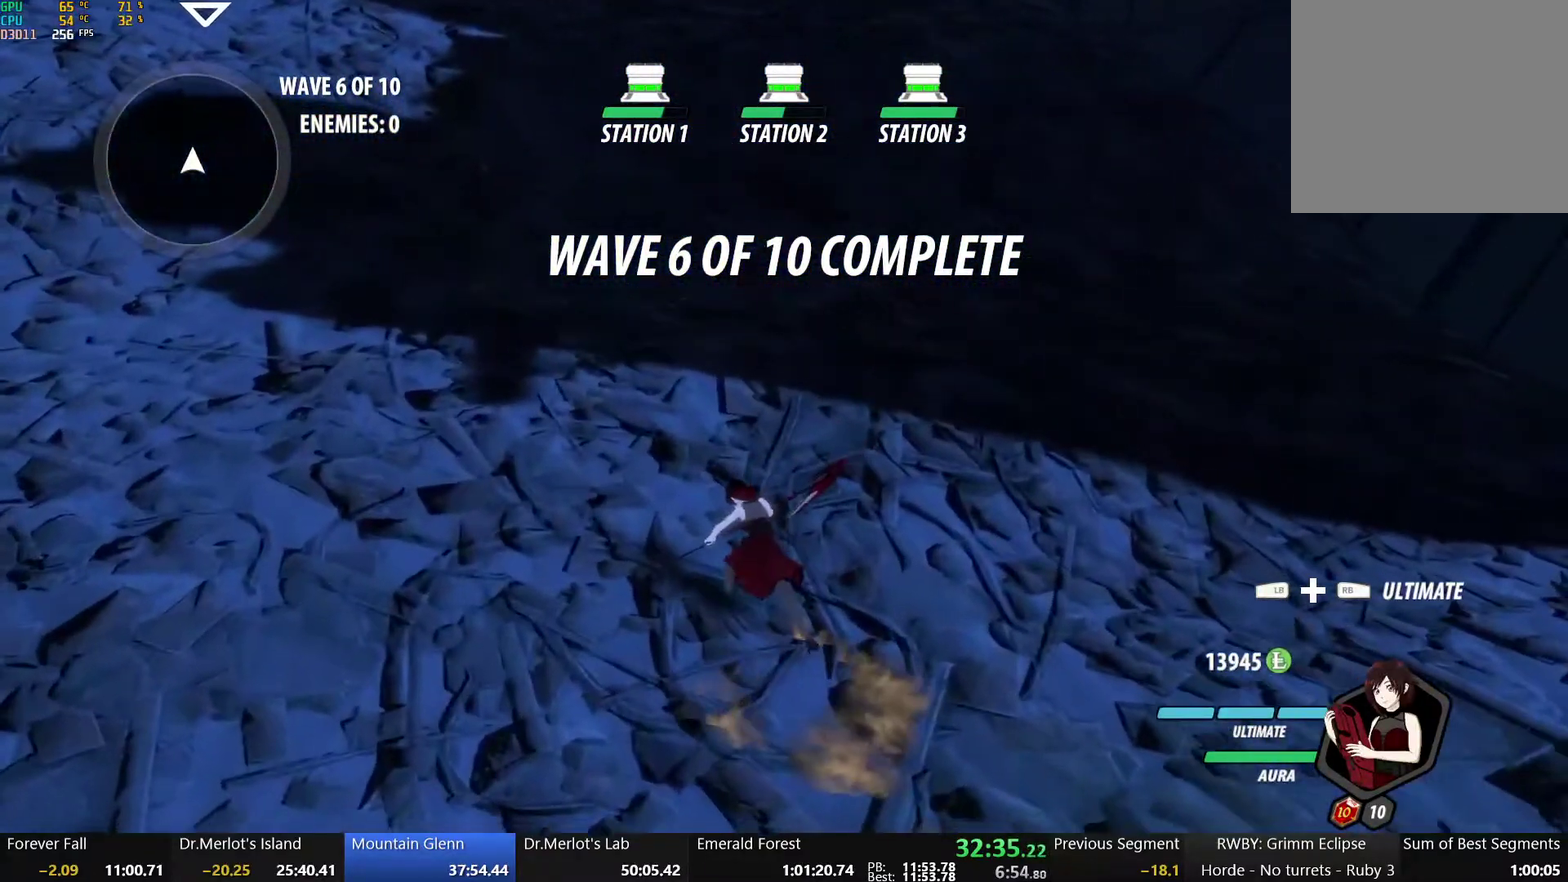
{"buttons": [], "left_stick": "up-left", "right_stick": "center", "events": [[17, "L1", "down"], [33, "Y", "down"], [50, "A", "up"], [50, "B", "down"], [117, "L1", "up"], [117, "Y", "up"], [133, "B", "up"], [150, "A", "down"], [167, "L1", "down"], [200, "A", "up"], [200, "Y", "down"], [250, "Y", "up"], [267, "L1", "up"], [283, "L3", "up"], [317, "right_stick", "left"], [433, "right_stick", "center"]]}
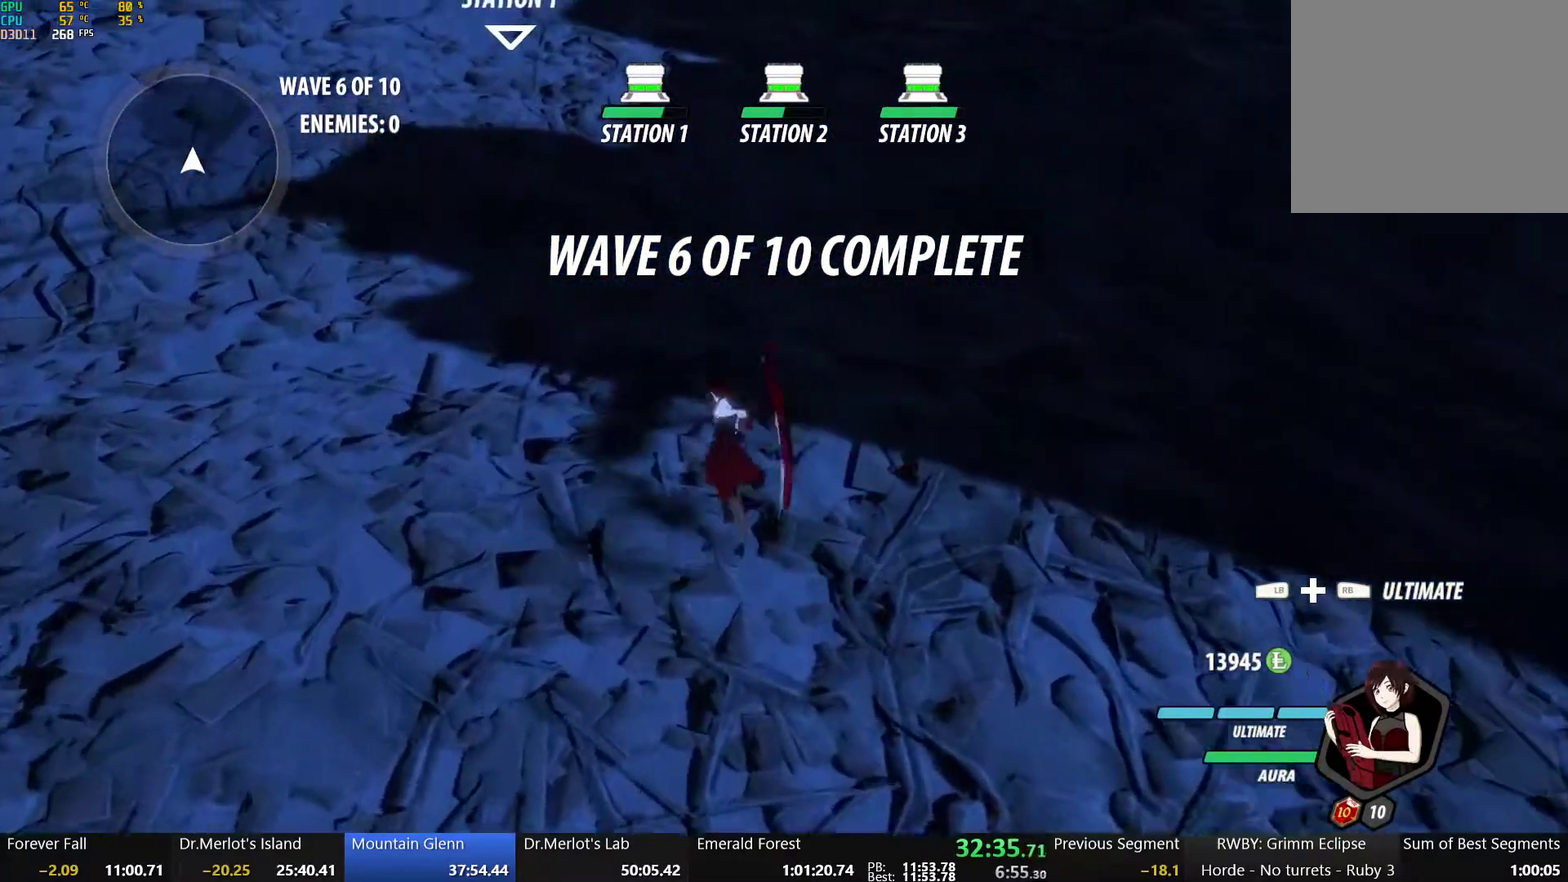
{"buttons": ["B"], "left_stick": "up-left", "right_stick": "center", "events": [[33, "A", "down"], [50, "L1", "down"], [83, "A", "up"], [83, "B", "down"], [83, "Y", "down"], [150, "Y", "up"], [167, "L1", "up"], [183, "B", "up"], [217, "left_stick", "up"], [233, "B", "down"], [233, "L1", "down"], [233, "Y", "down"], [317, "Y", "up"], [317, "left_stick", "up-left"], [350, "B", "up"], [367, "A", "down"], [417, "A", "up"], [417, "B", "down"], [417, "Y", "down"], [500, "L1", "up"], [500, "Y", "up"]]}
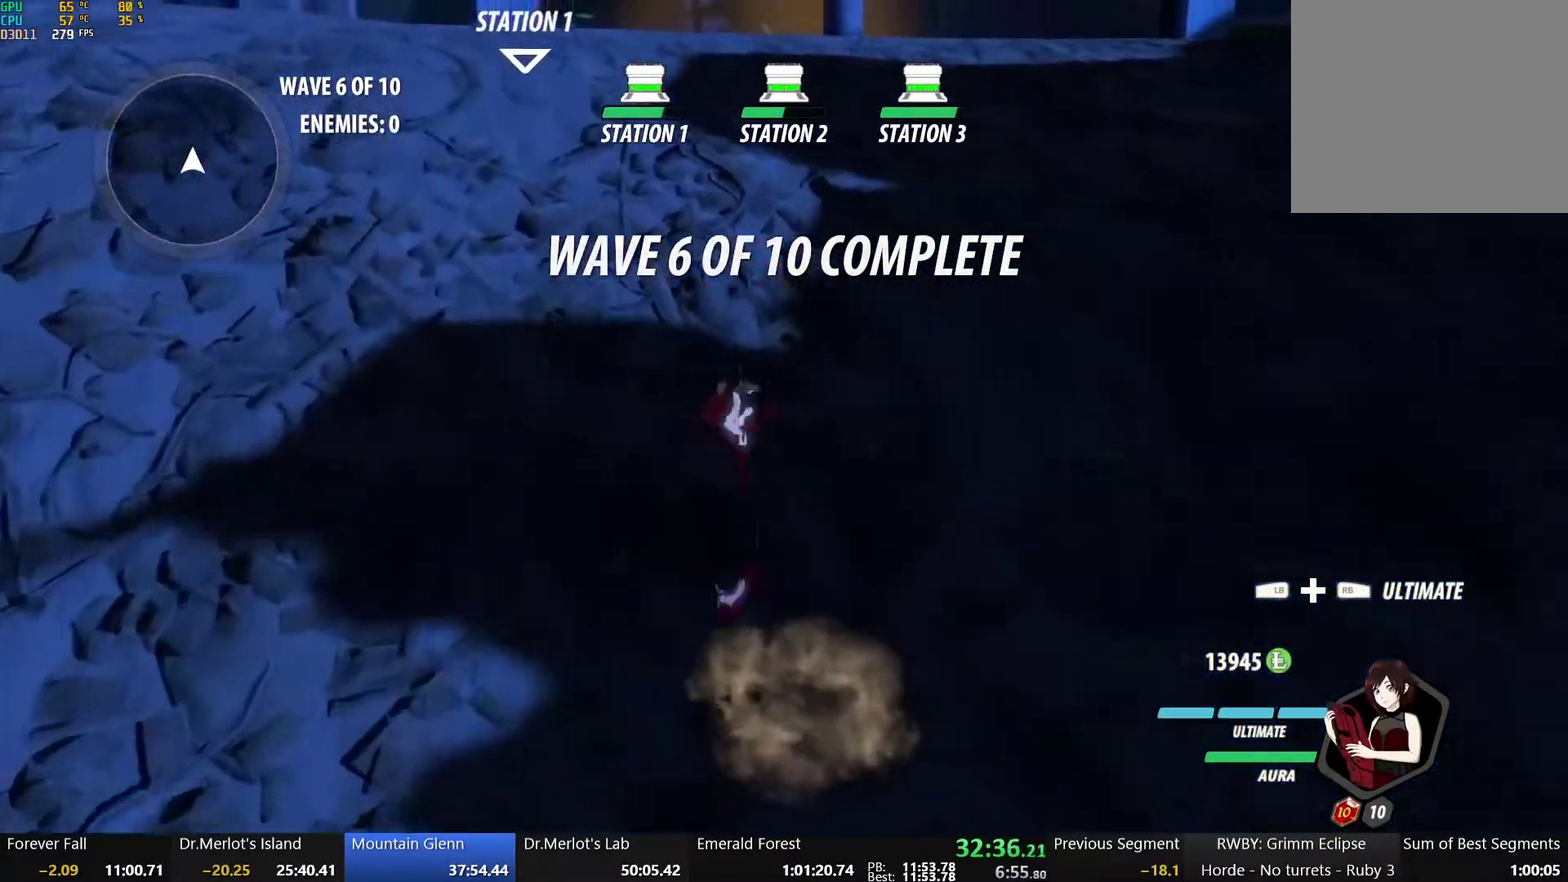
{"buttons": ["B"], "left_stick": "up", "right_stick": "center", "events": [[17, "B", "up"], [33, "A", "down"], [33, "left_stick", "up"], [67, "L1", "down"], [83, "A", "up"], [83, "Y", "down"], [117, "B", "down"], [167, "L1", "up"], [167, "Y", "up"], [183, "B", "up"], [200, "A", "down"], [217, "L1", "down"], [250, "A", "up"], [250, "Y", "down"], [267, "B", "down"], [333, "L1", "up"], [333, "Y", "up"], [367, "A", "down"], [367, "B", "up"], [400, "L1", "down"], [417, "A", "up"], [417, "Y", "down"], [433, "B", "down"], [483, "L1", "up"], [483, "Y", "up"]]}
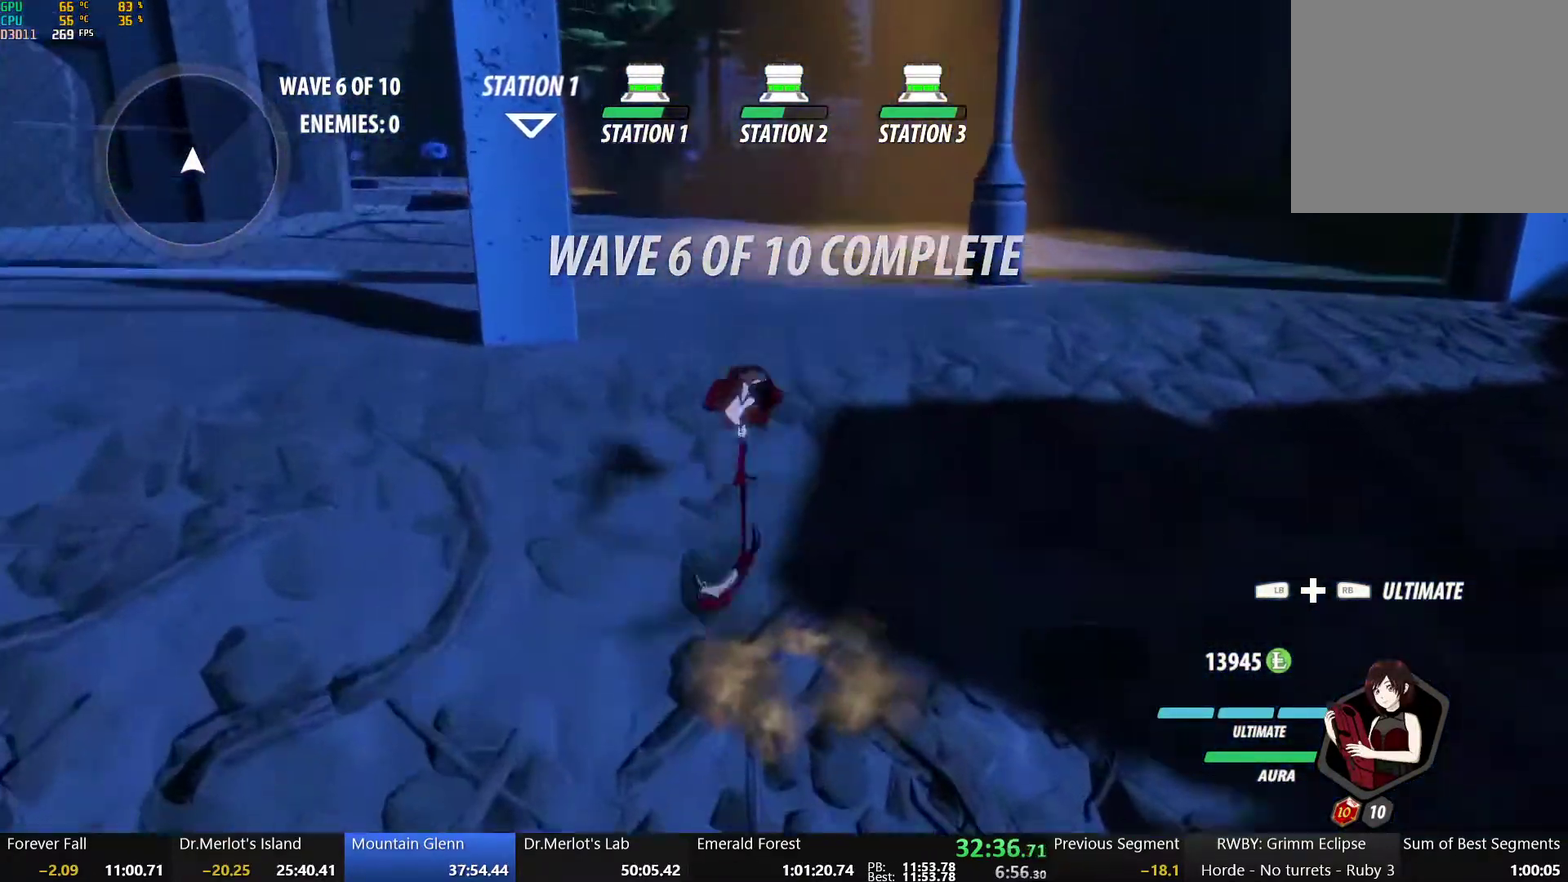
{"buttons": ["B", "Y", "L1"], "left_stick": "up-left", "right_stick": "center", "events": [[33, "A", "down"], [33, "B", "up"], [67, "L1", "down"], [100, "A", "up"], [100, "B", "down"], [100, "Y", "down"], [150, "Y", "up"], [167, "L1", "up"], [200, "B", "up"], [217, "A", "down"], [217, "L1", "down"], [267, "A", "up"], [267, "Y", "down"], [283, "B", "down"], [350, "L1", "up"], [350, "Y", "up"], [383, "A", "down"], [383, "B", "up"], [417, "L1", "down"], [417, "left_stick", "up-left"], [450, "A", "up"], [450, "Y", "down"], [467, "B", "down"]]}
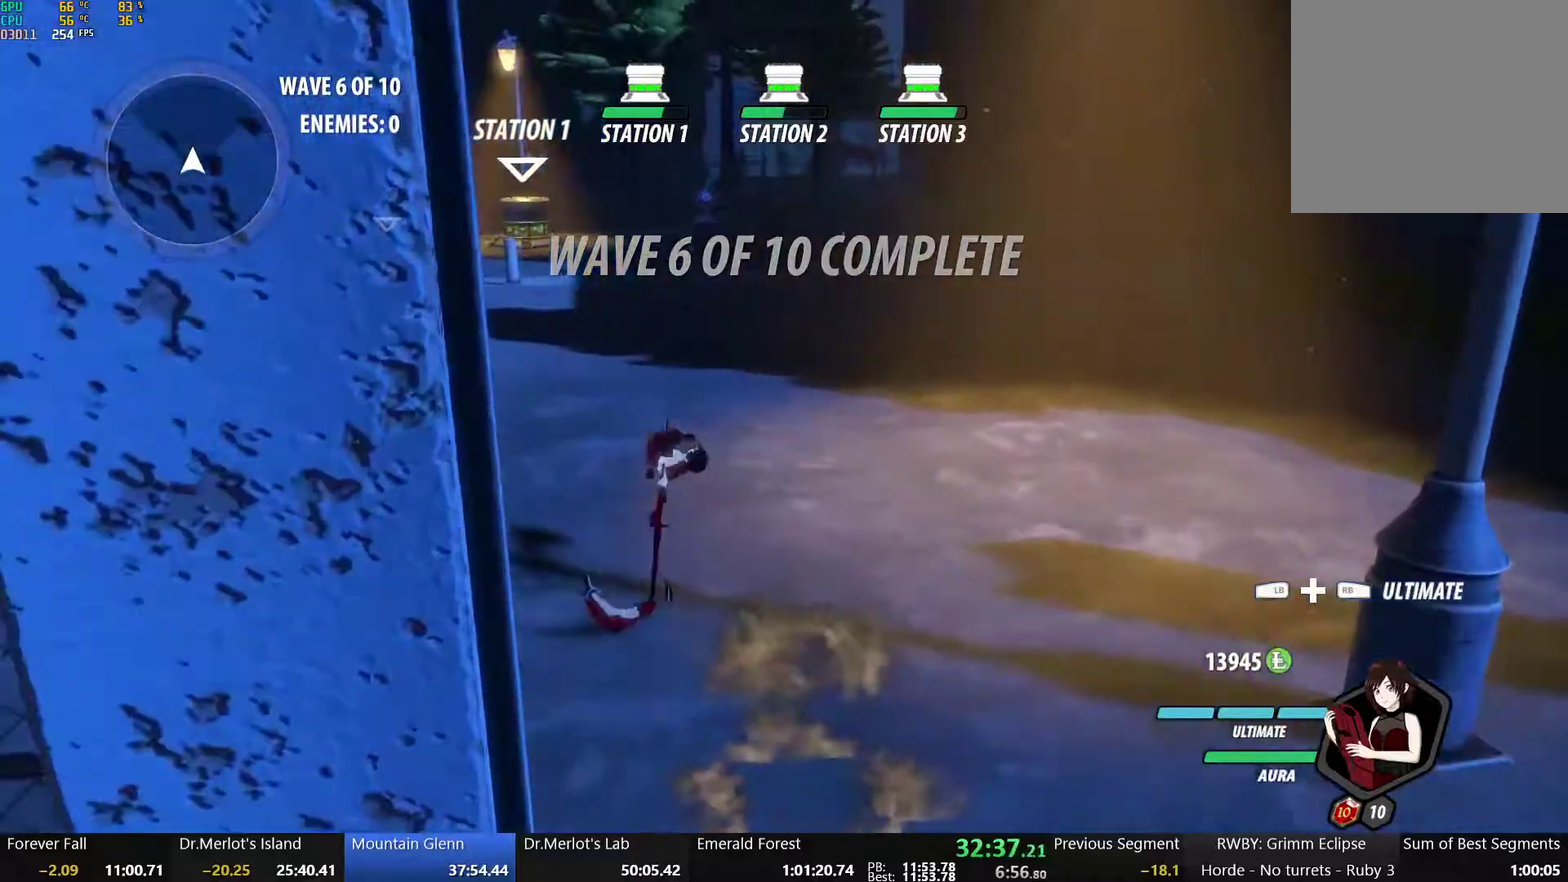
{"buttons": [], "left_stick": "down-right", "right_stick": "left", "events": [[17, "Y", "up"], [50, "B", "up"], [67, "A", "down"], [100, "Y", "down"], [117, "A", "up"], [150, "B", "down"], [217, "L1", "up"], [217, "Y", "up"], [250, "B", "up"], [317, "L1", "down"], [433, "L1", "up"], [467, "right_stick", "left"], [483, "left_stick", "down-right"]]}
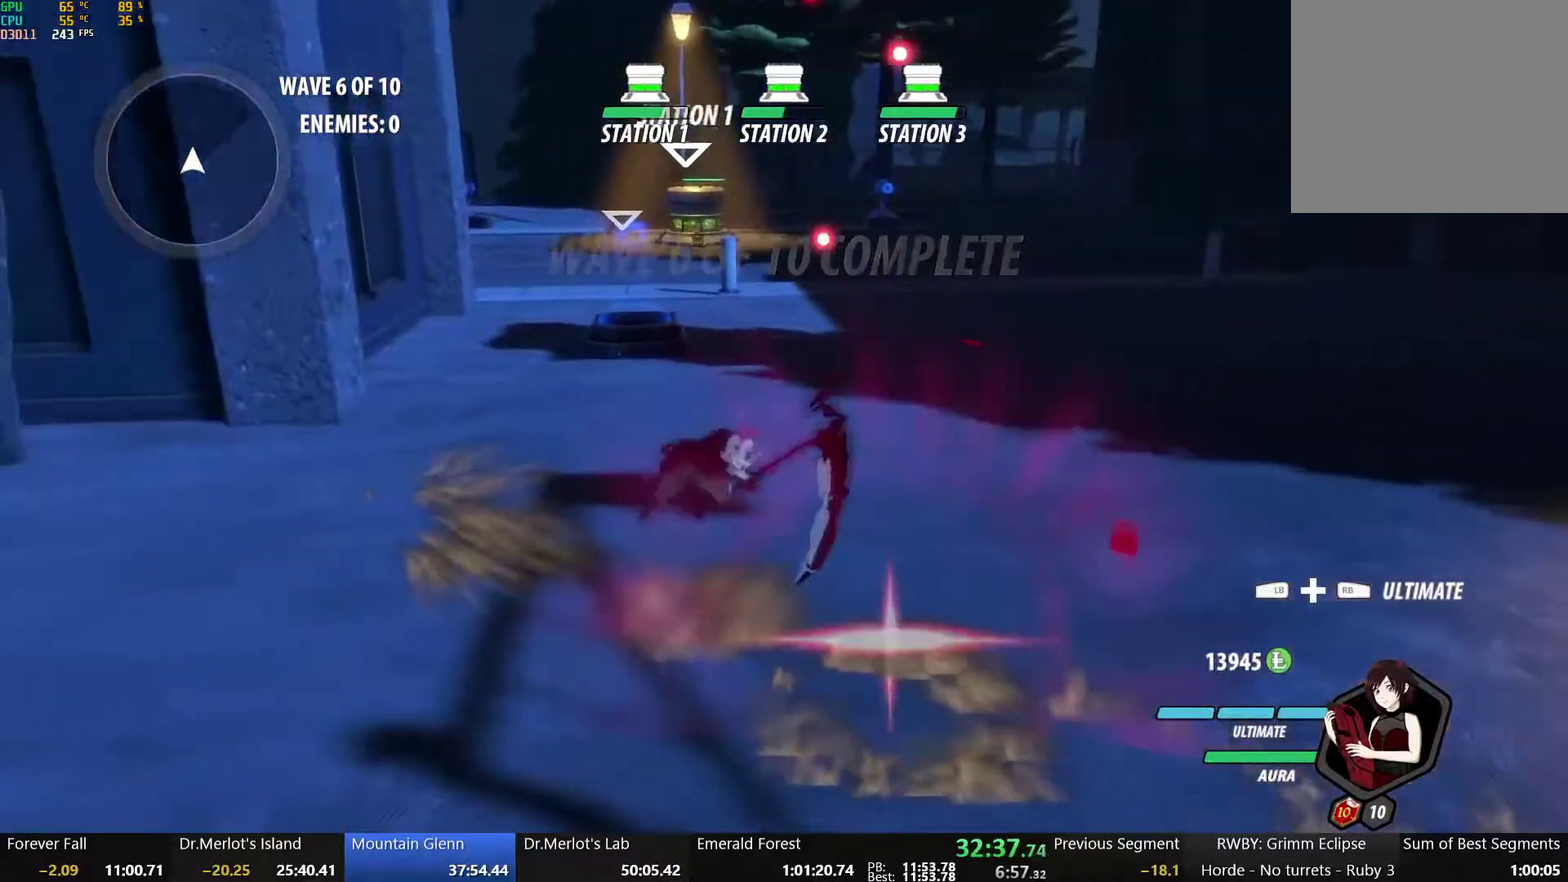
{"buttons": [], "left_stick": "left", "right_stick": "left"}
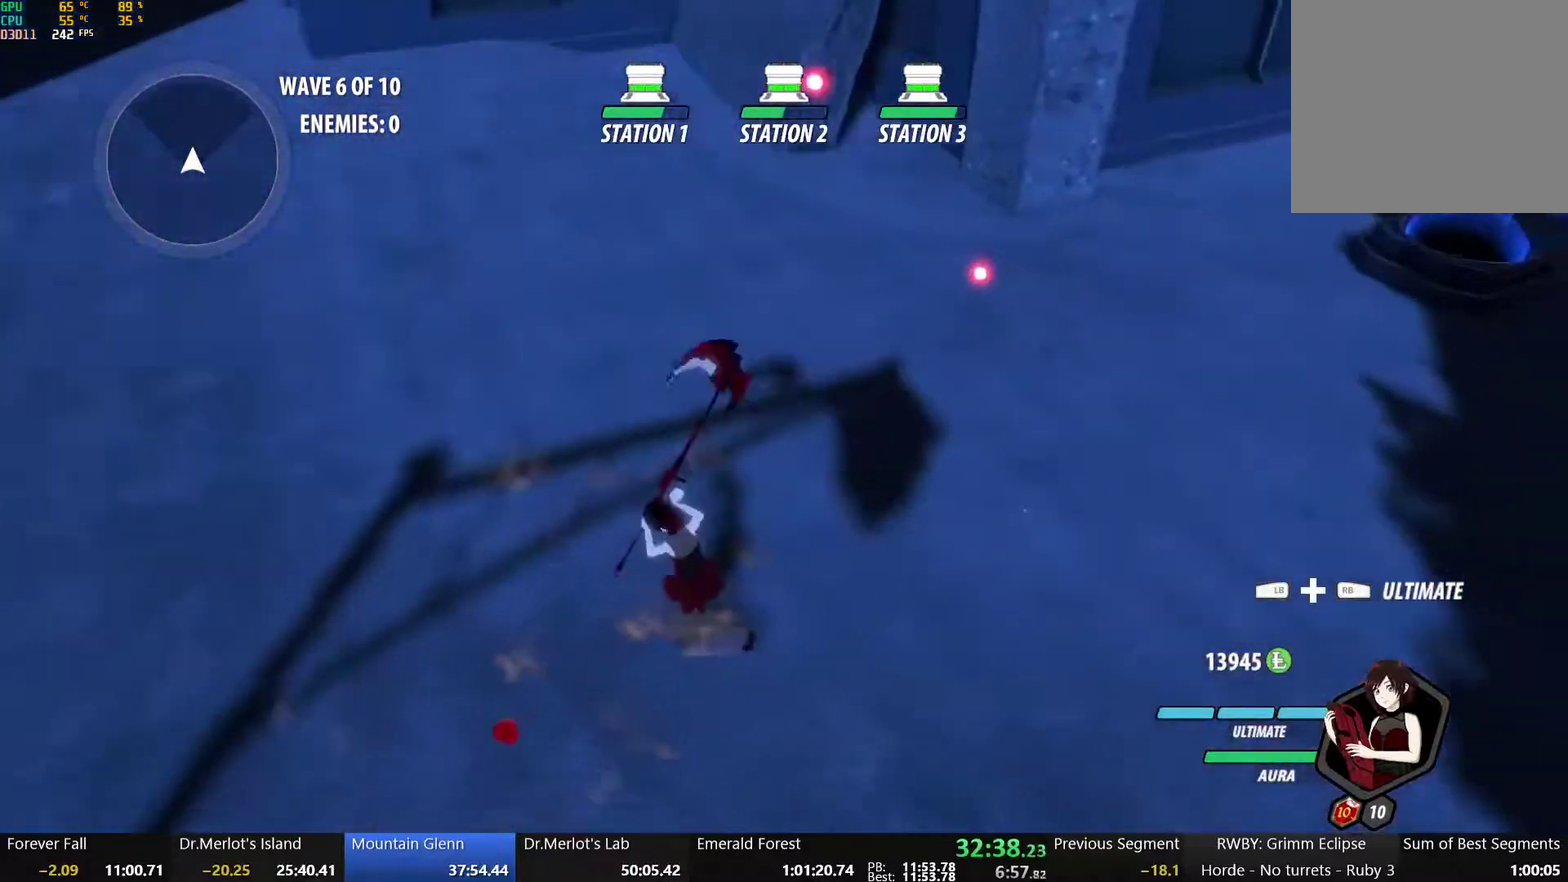
{"buttons": [], "left_stick": "center", "right_stick": "center"}